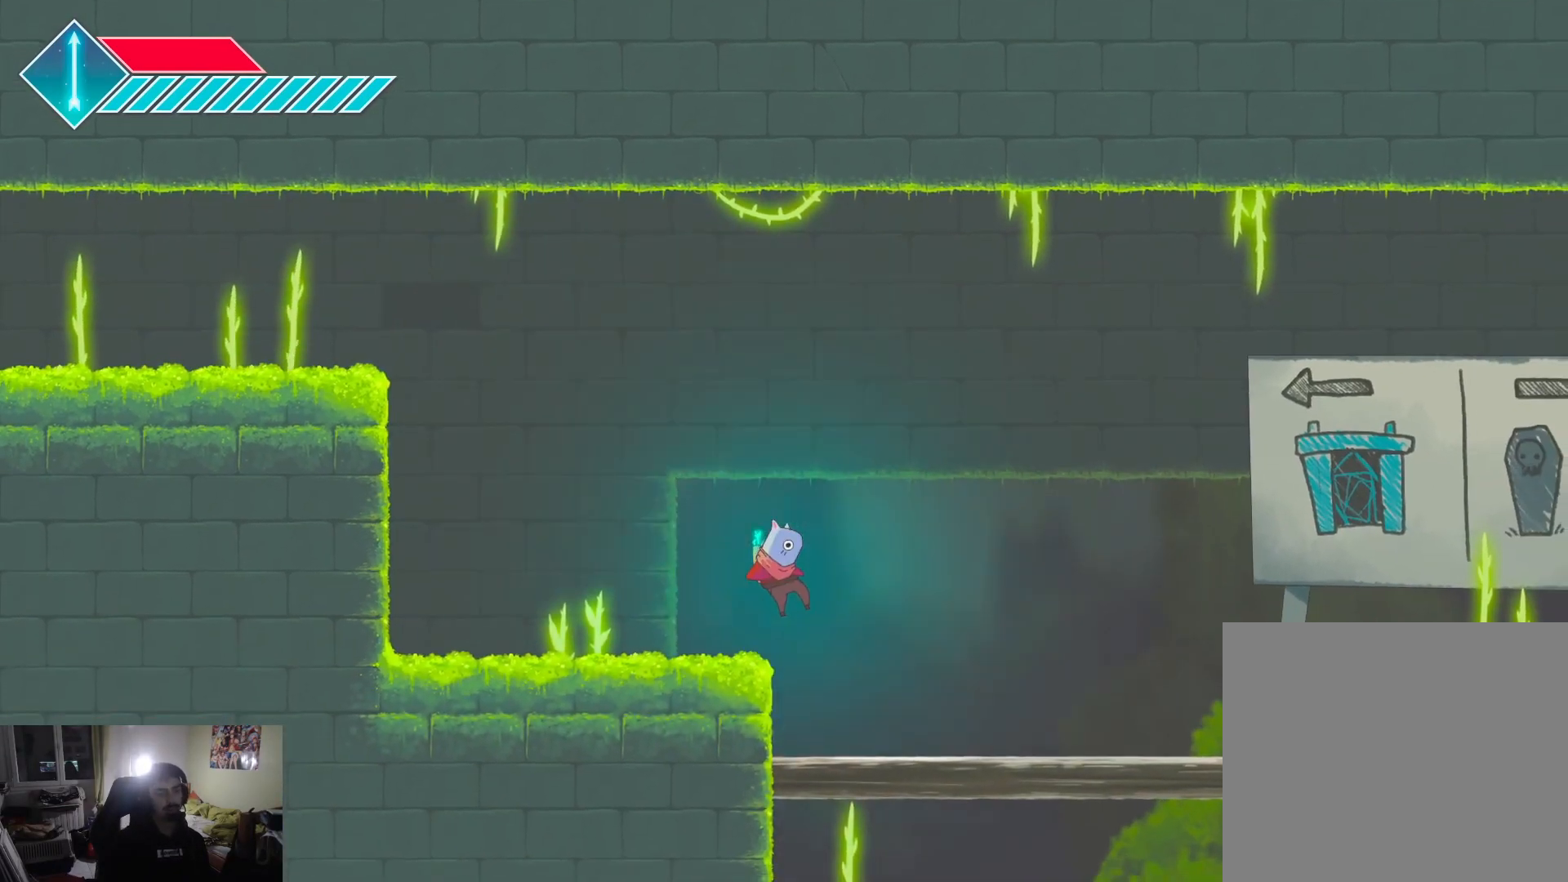
Gameplay with a controller (PlayStation layout); each line is a JSON object with the inputs held at the frame after it. "events" lists button and stick changes between this image and that frame as [ms after this image, input, new state], when the widget could be followed in between.
{"buttons": ["CROSS"], "left_stick": "right", "right_stick": "center", "events": [[300, "L1", "up"], [367, "CROSS", "down"]]}
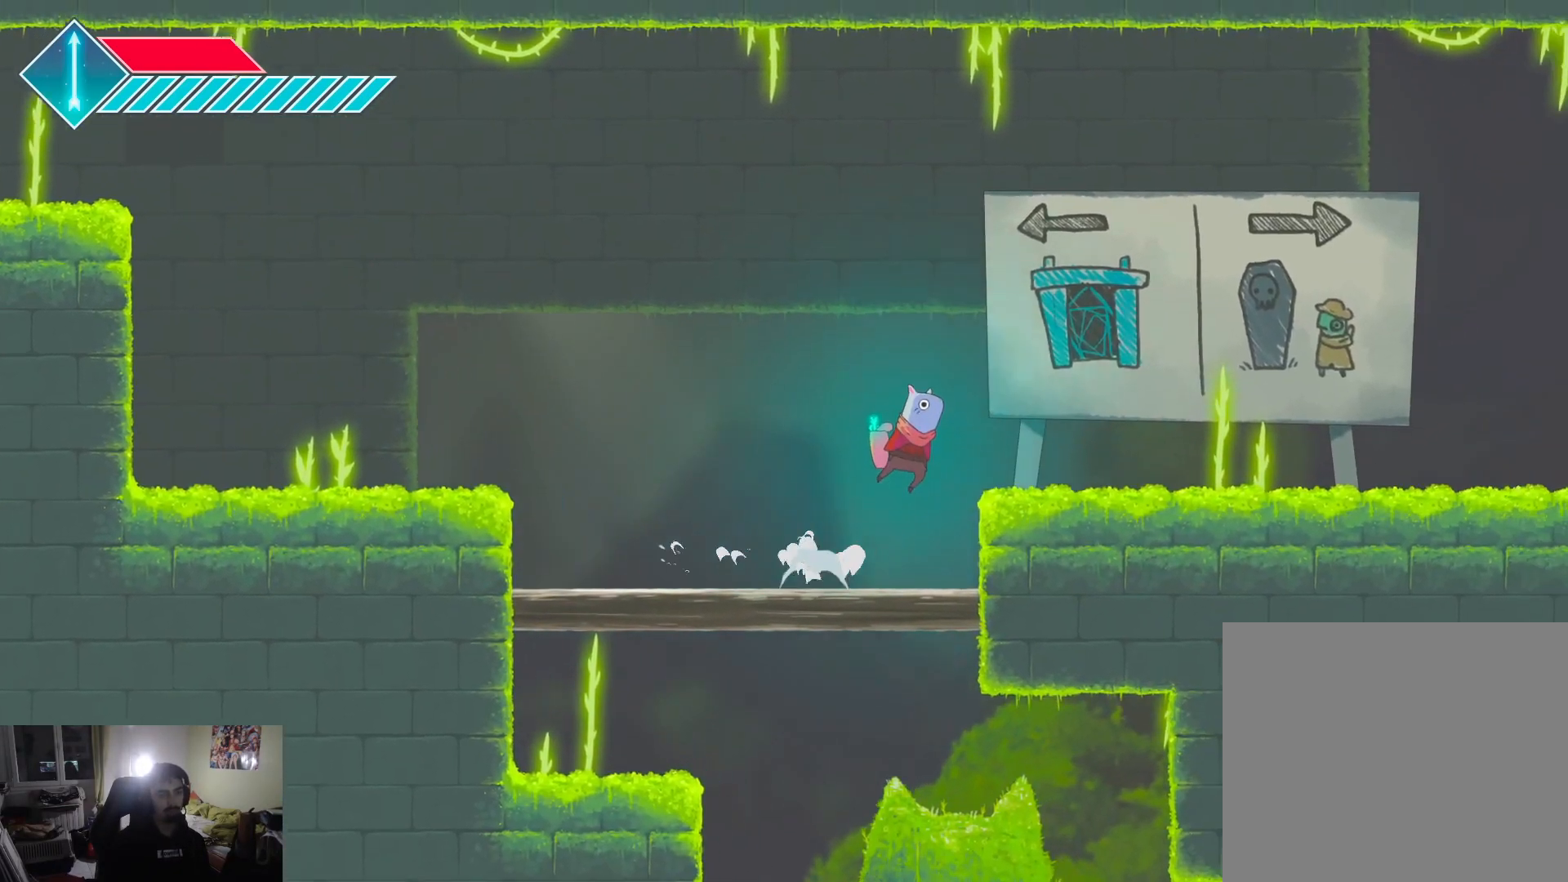
{"buttons": ["L1"], "left_stick": "right", "right_stick": "center", "events": [[117, "CROSS", "up"], [283, "L1", "down"]]}
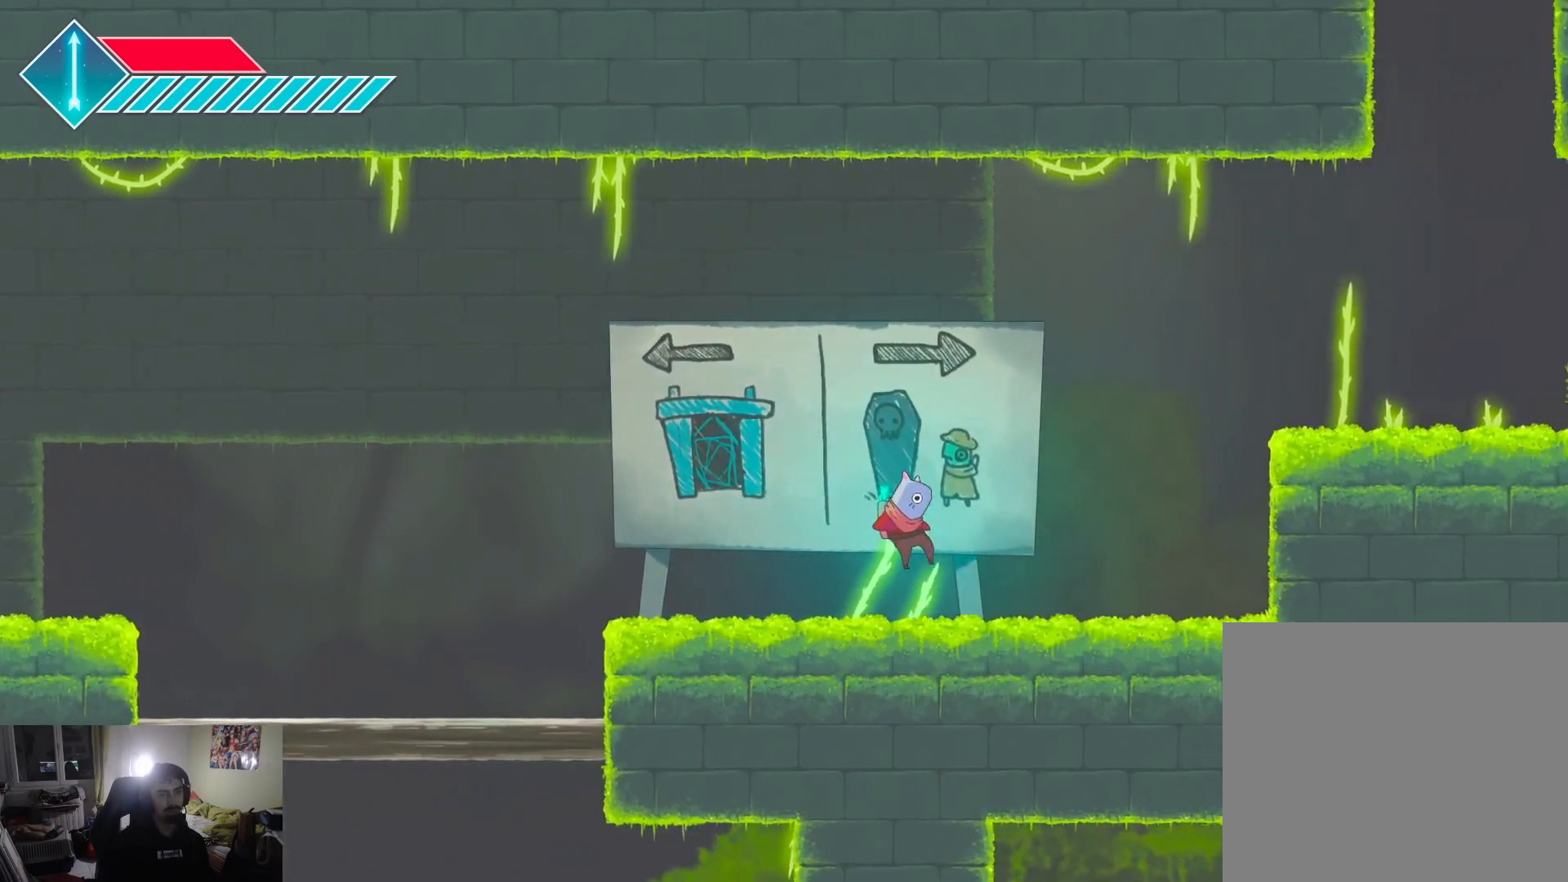
{"buttons": [], "left_stick": "right", "right_stick": "center", "events": [[17, "L1", "up"], [183, "CROSS", "down"], [467, "CROSS", "up"]]}
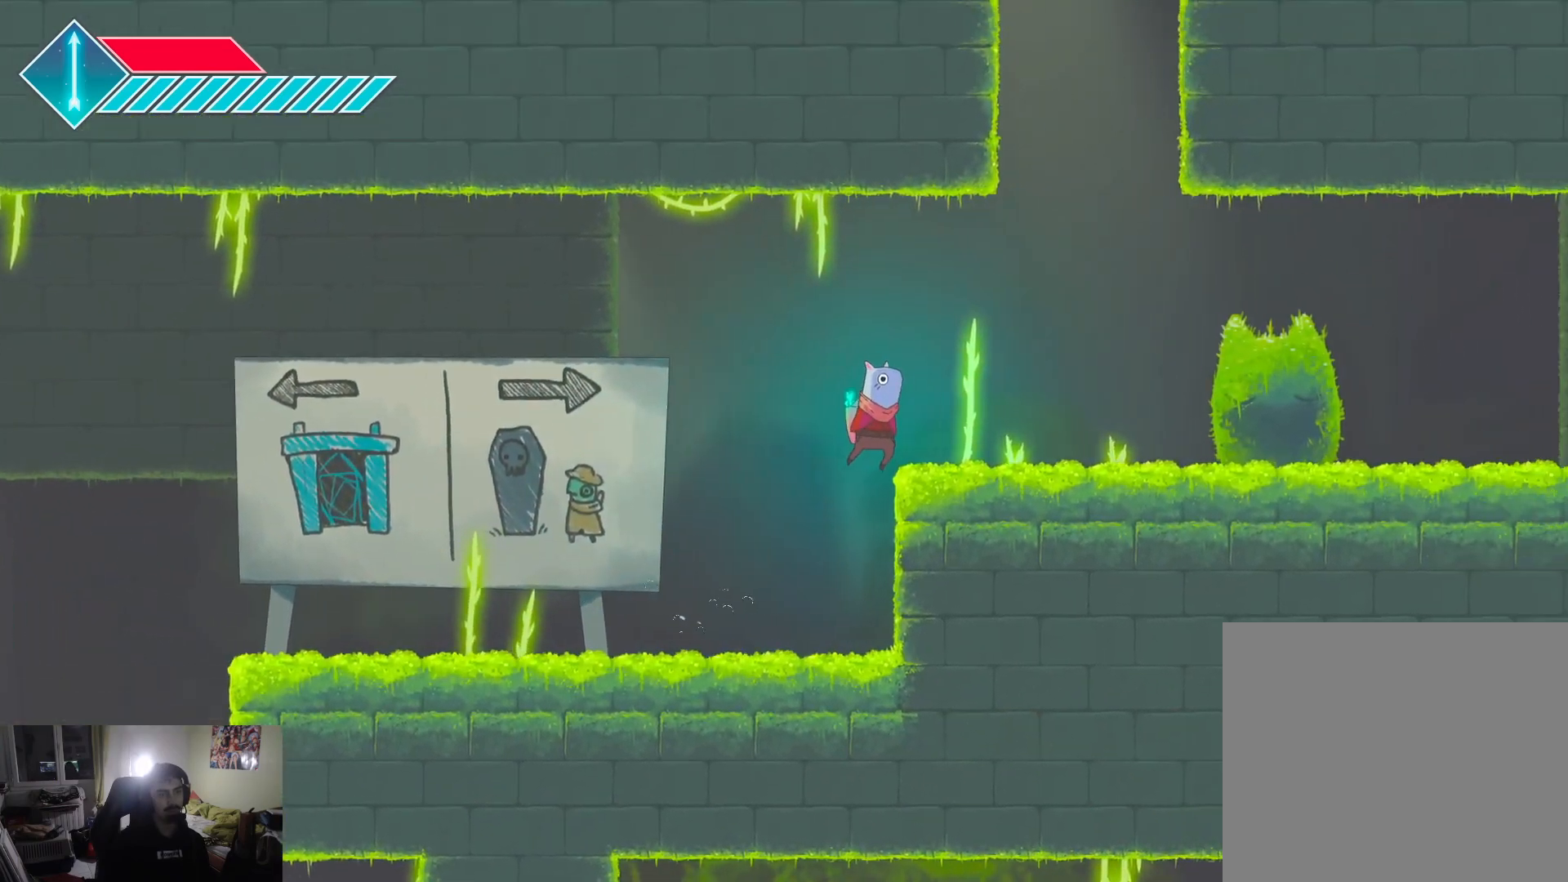
{"buttons": [], "left_stick": "up", "right_stick": "center", "events": [[33, "CROSS", "down"], [267, "CROSS", "up"], [367, "left_stick", "up-right"], [467, "left_stick", "up"]]}
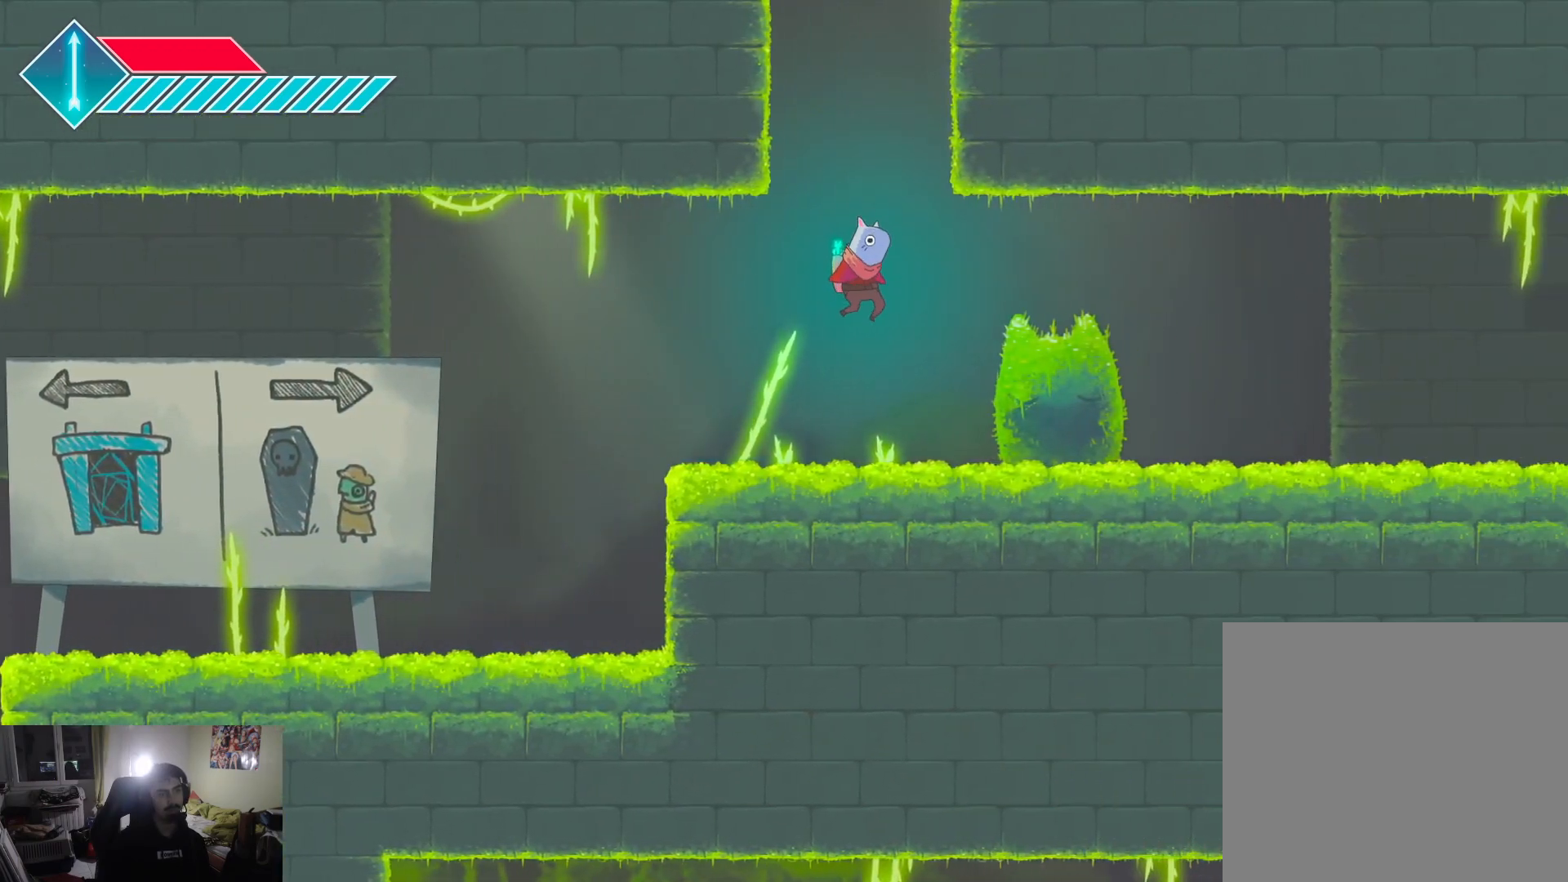
{"buttons": ["L1"], "left_stick": "up-right", "right_stick": "center", "events": [[133, "left_stick", "up-right"], [417, "L1", "down"]]}
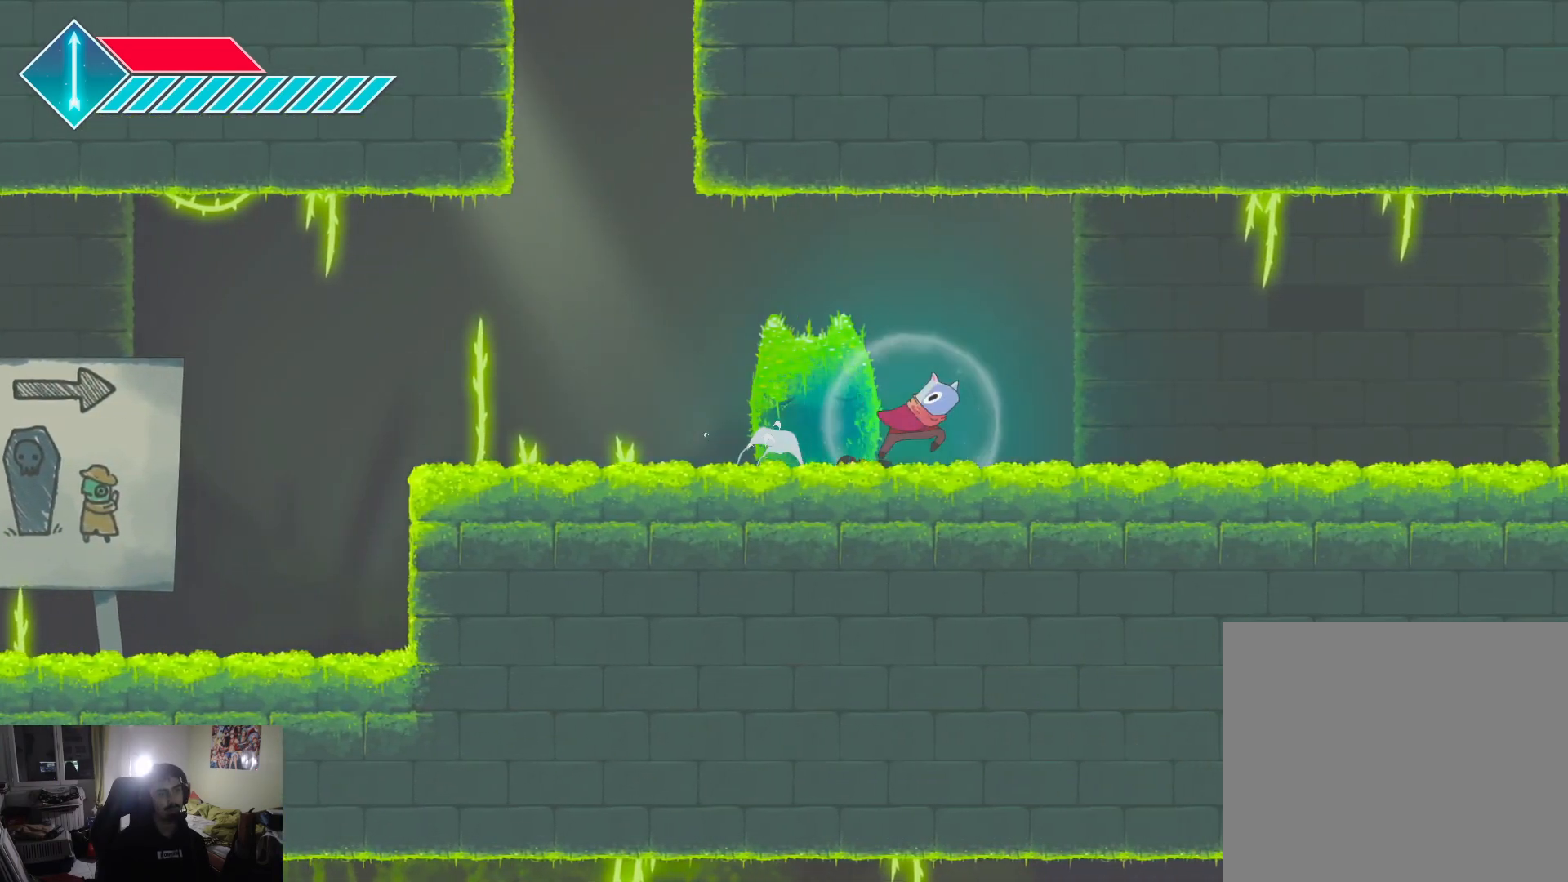
{"buttons": ["L1"], "left_stick": "up-right", "right_stick": "center", "events": [[133, "L1", "up"], [483, "L1", "down"]]}
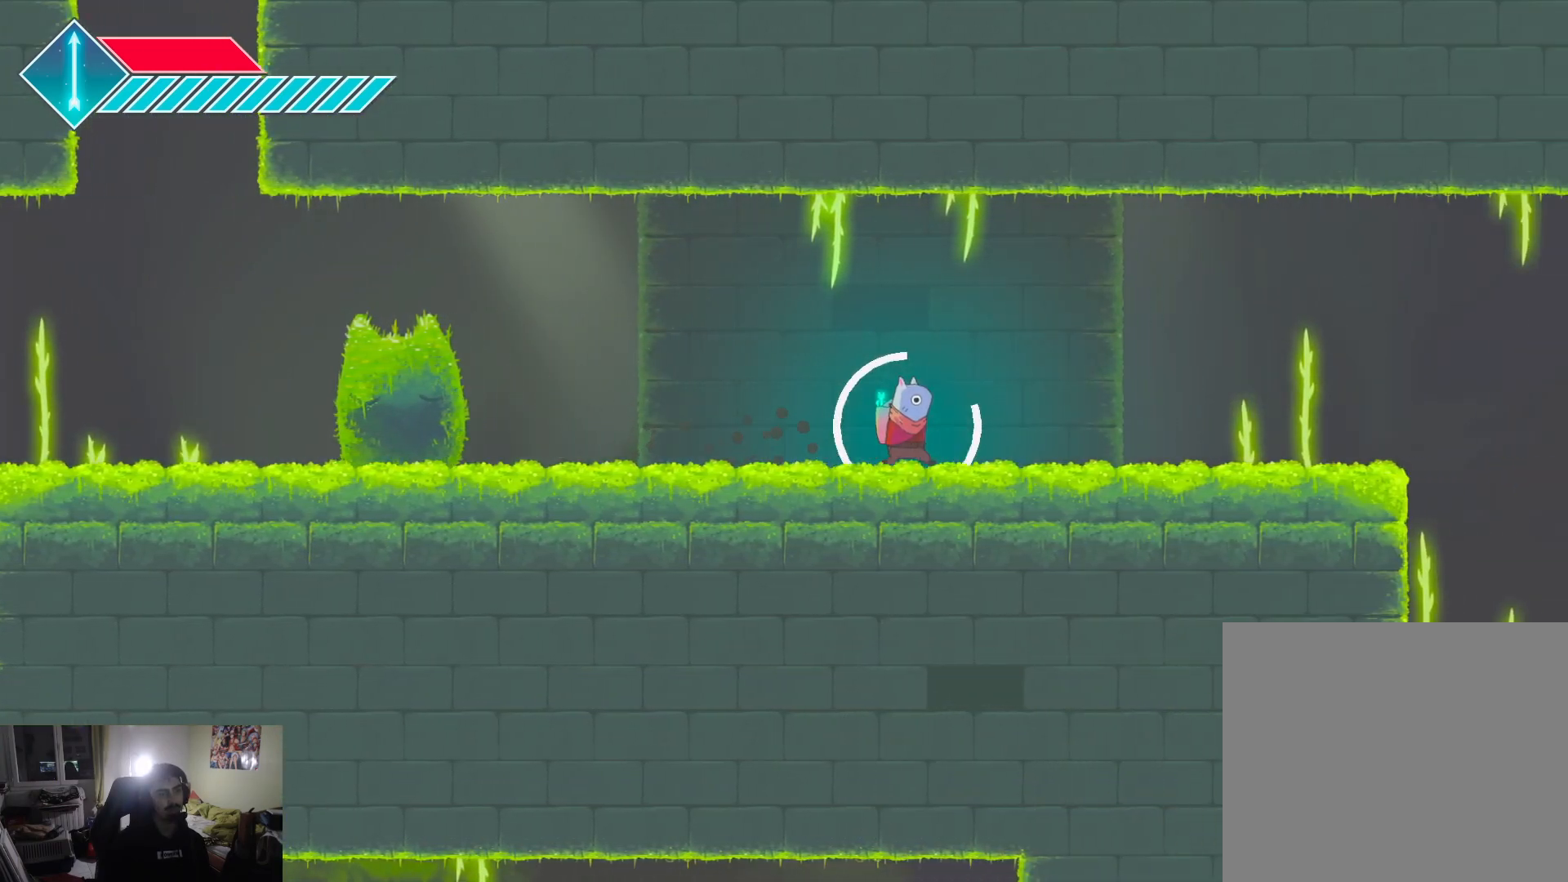
{"buttons": ["L1"], "left_stick": "up-right", "right_stick": "center", "events": [[233, "L1", "up"], [400, "L1", "down"]]}
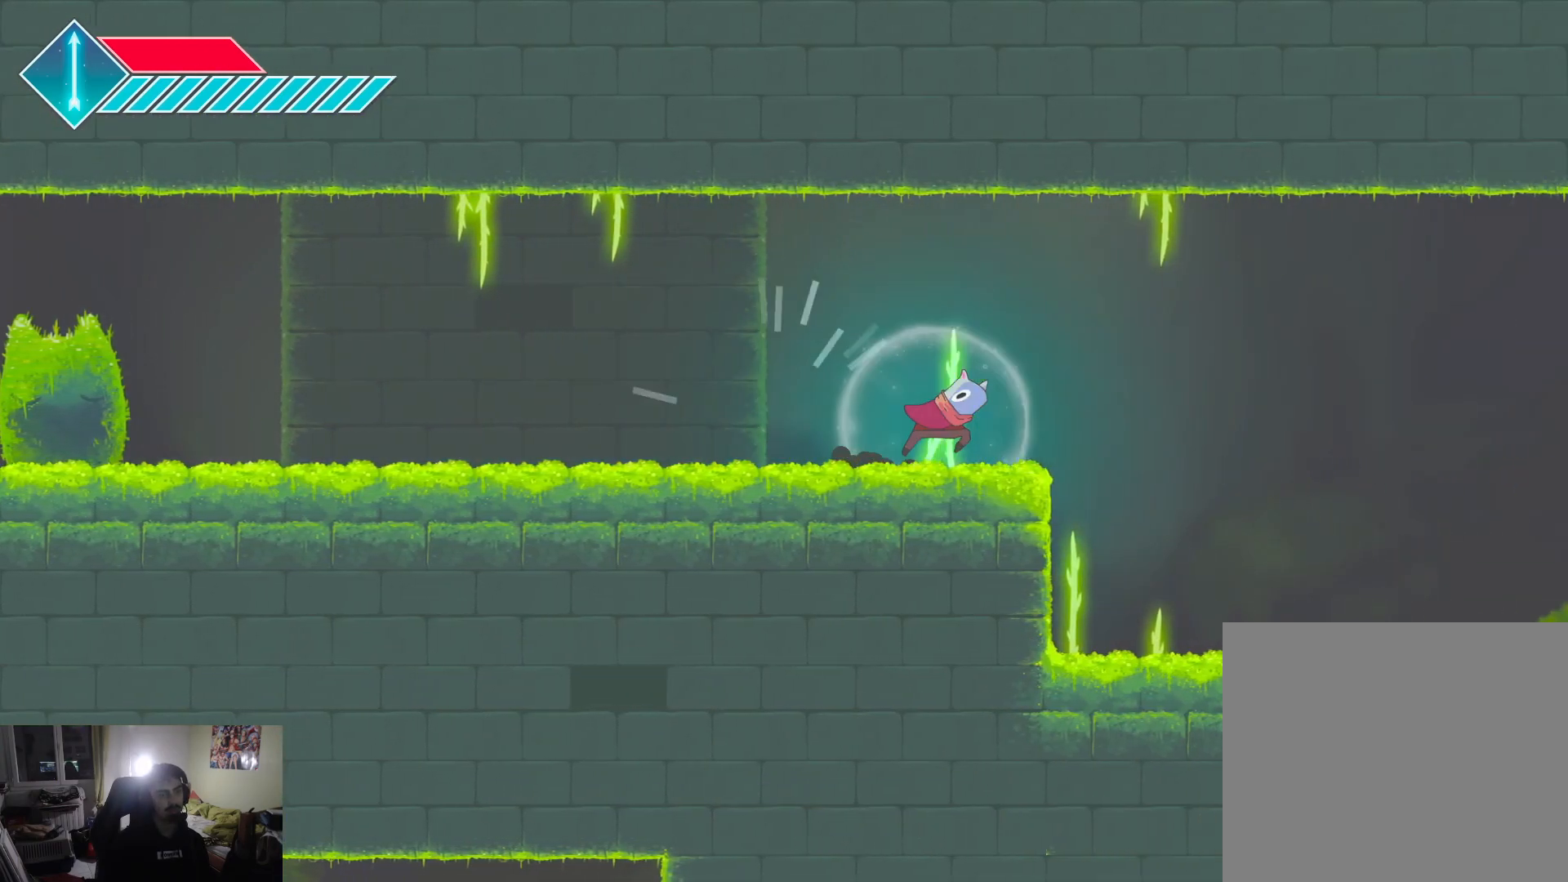
{"buttons": [], "left_stick": "right", "right_stick": "center", "events": [[17, "left_stick", "right"], [67, "L1", "up"]]}
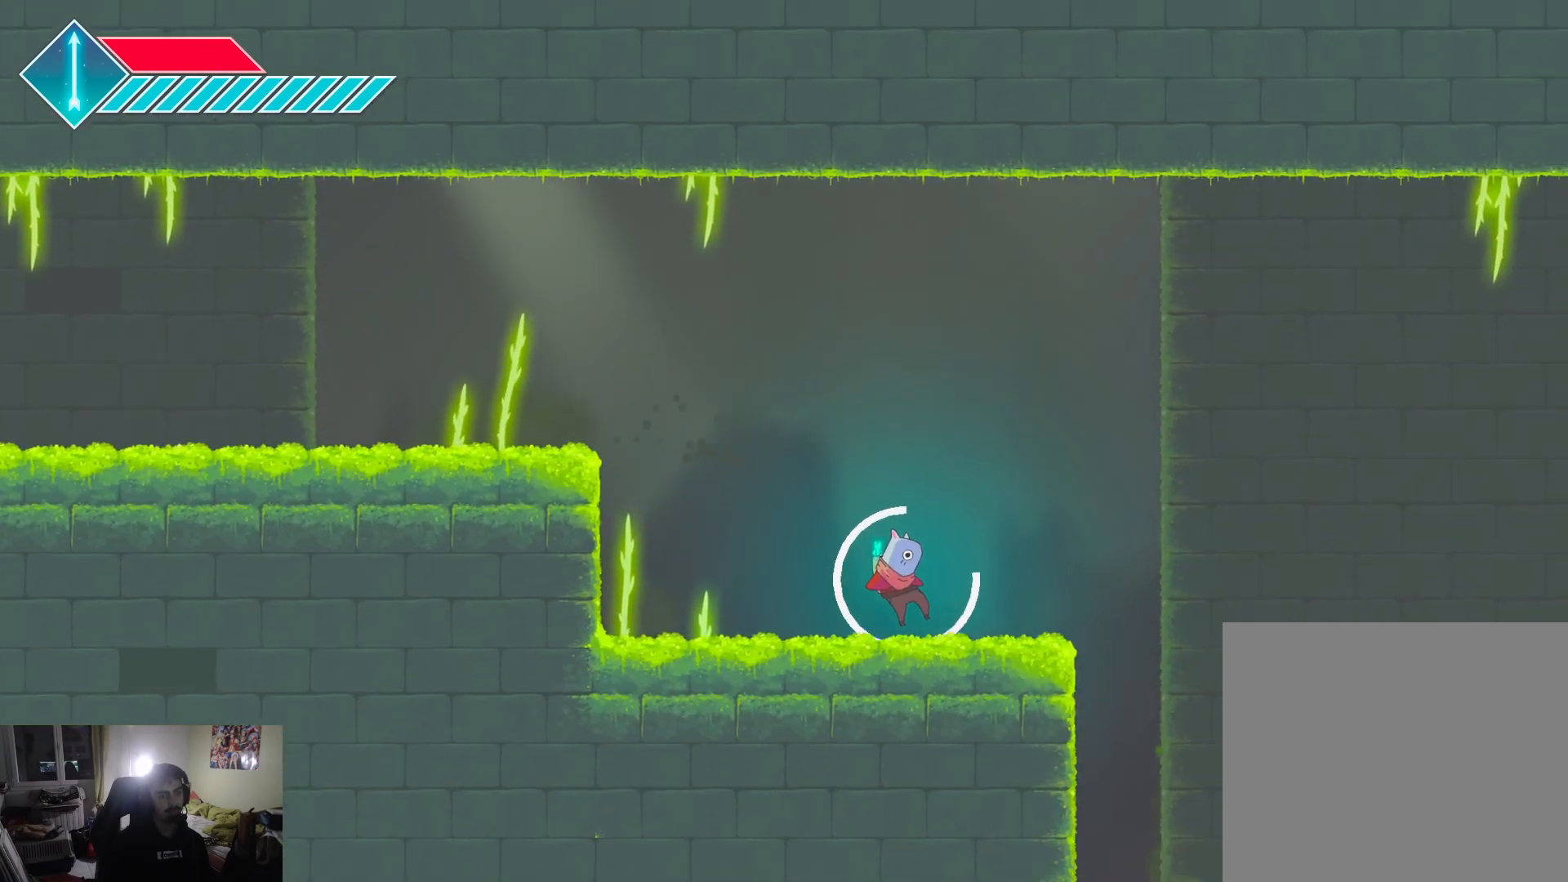
{"buttons": [], "left_stick": "down-right", "right_stick": "center", "events": [[283, "left_stick", "down-right"]]}
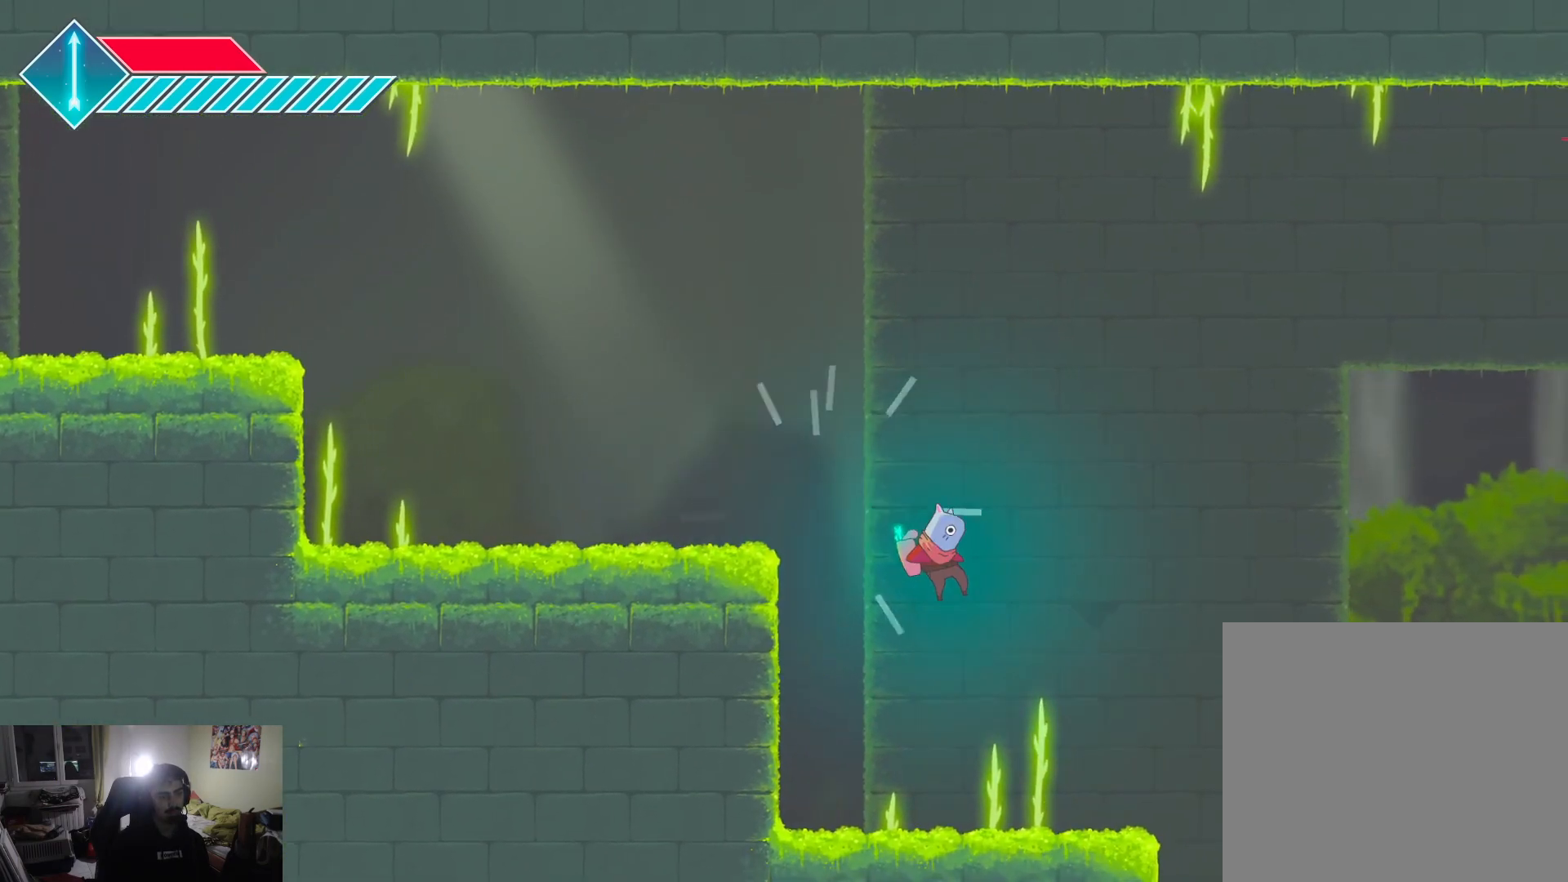
{"buttons": [], "left_stick": "down-right", "right_stick": "center", "events": []}
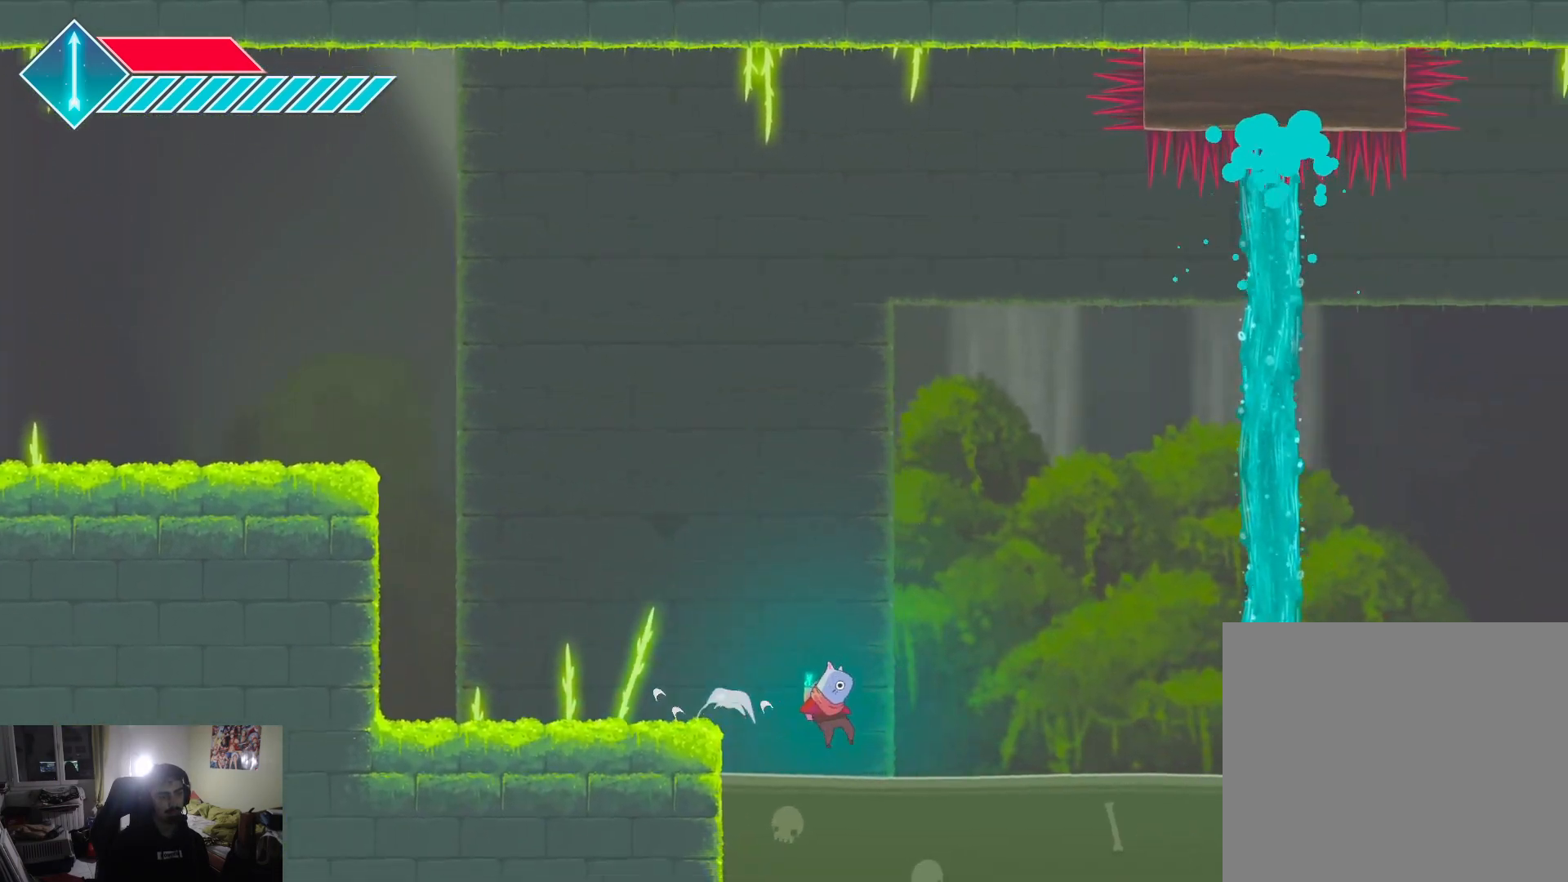
{"buttons": ["CROSS"], "left_stick": "up-right", "right_stick": "center", "events": [[100, "CROSS", "down"], [117, "left_stick", "up-left"], [417, "left_stick", "up-right"]]}
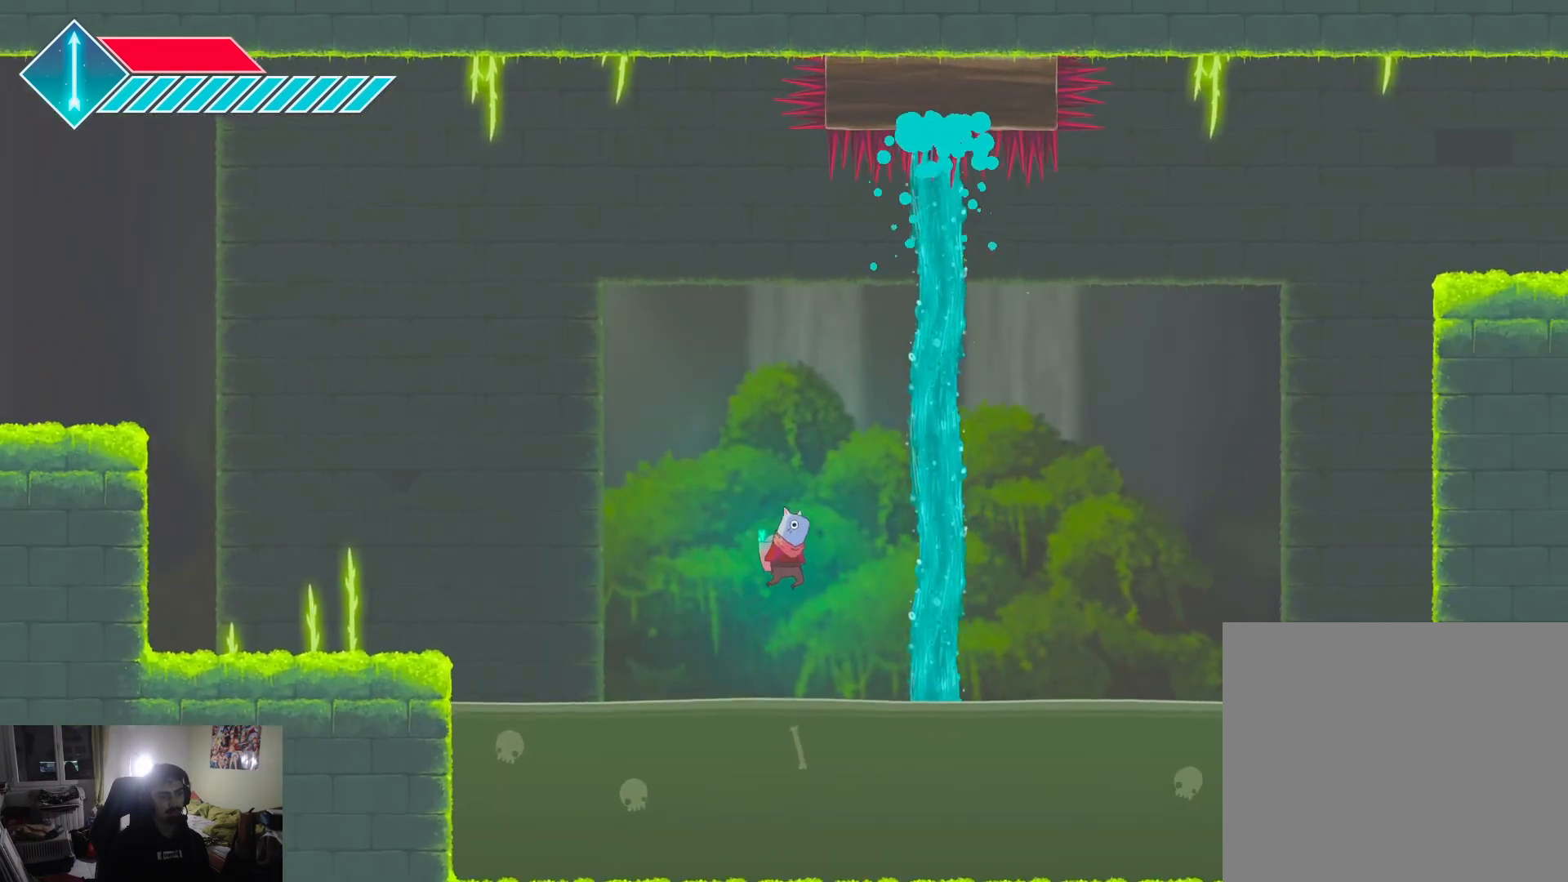
{"buttons": [], "left_stick": "up-right", "right_stick": "center", "events": [[283, "CROSS", "up"], [300, "left_stick", "up-left"], [433, "left_stick", "up-right"]]}
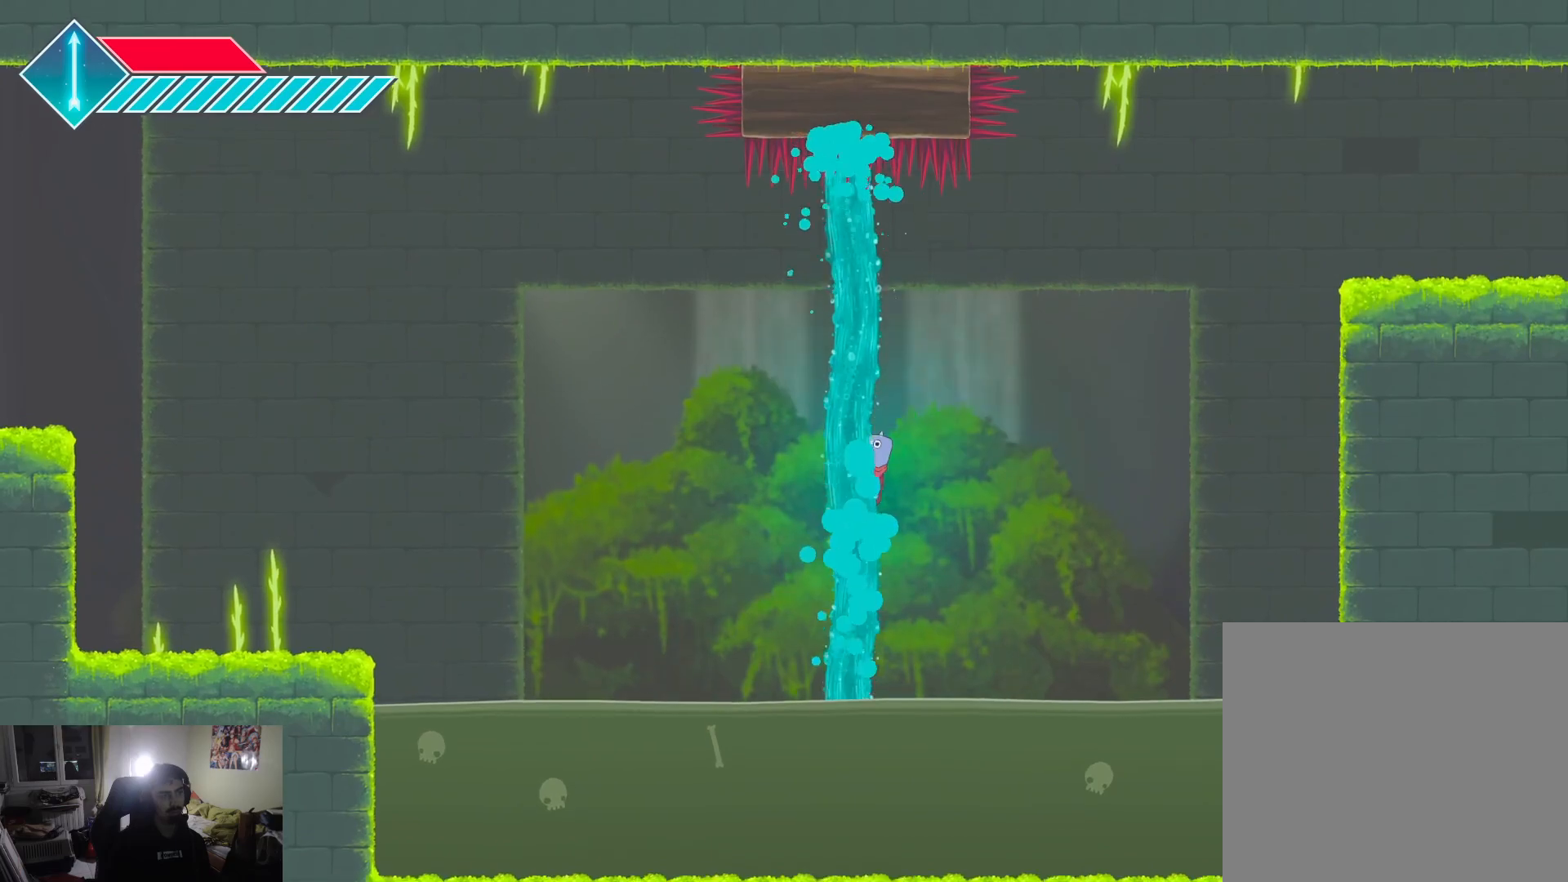
{"buttons": [], "left_stick": "right", "right_stick": "center", "events": [[100, "left_stick", "right"]]}
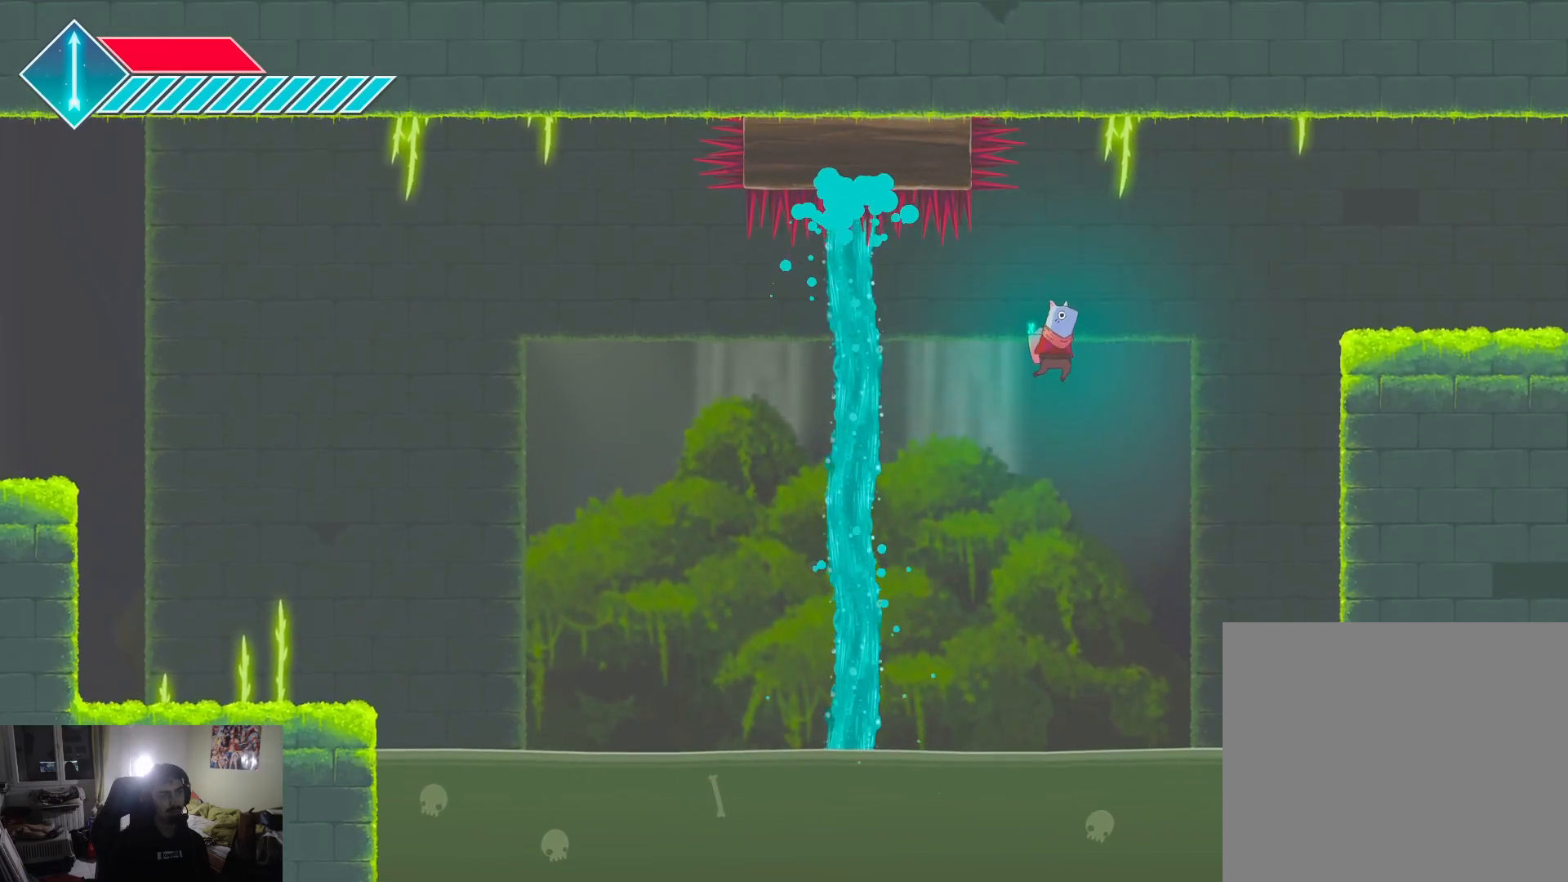
{"buttons": [], "left_stick": "right", "right_stick": "center", "events": [[17, "CROSS", "down"], [467, "CROSS", "up"]]}
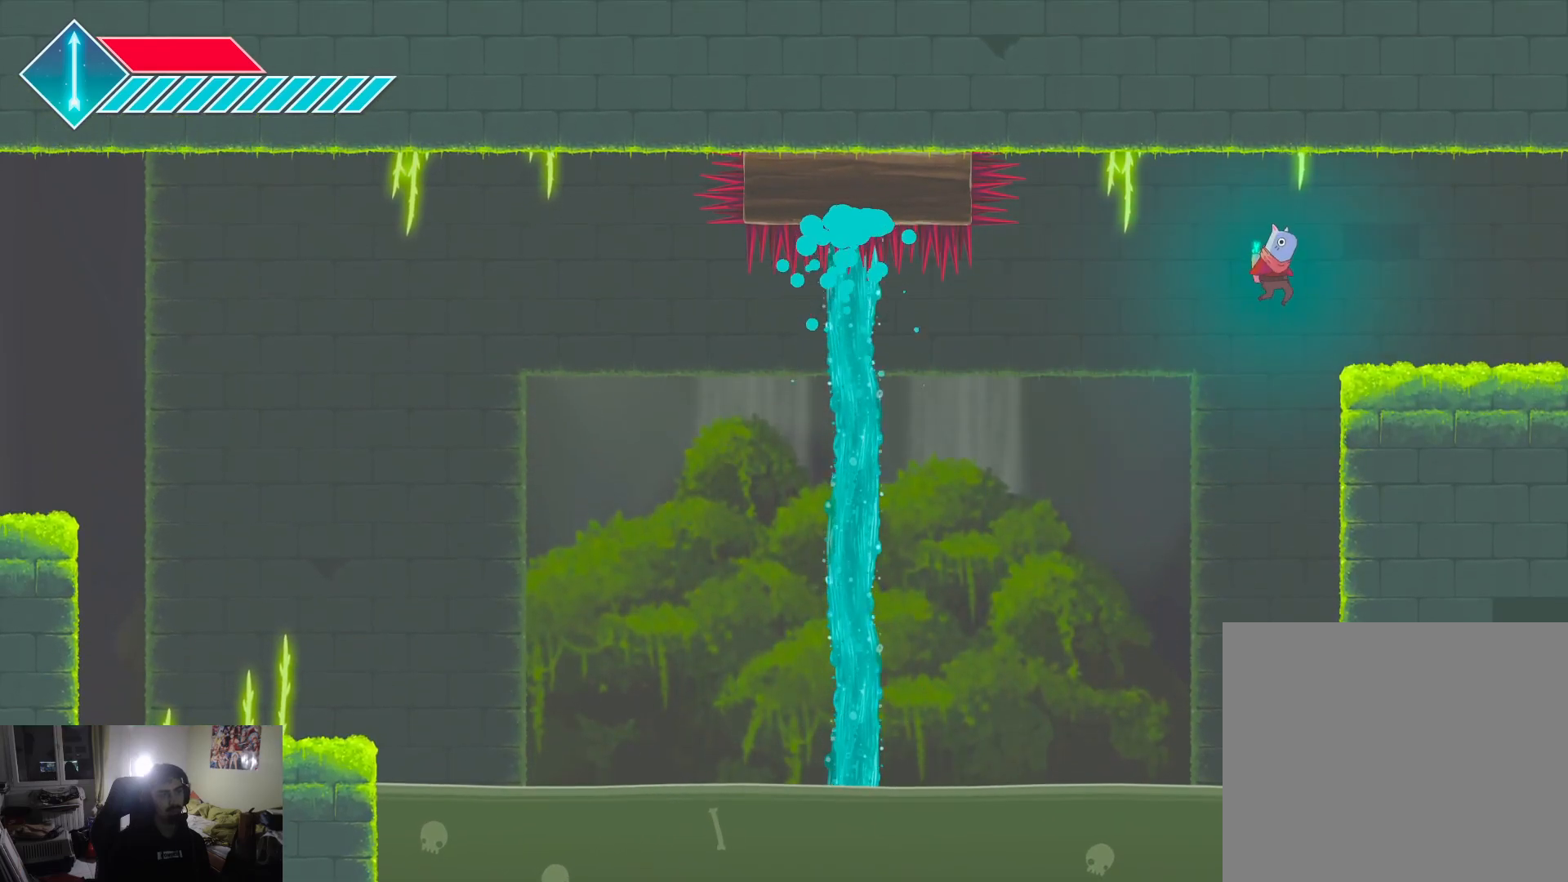
{"buttons": [], "left_stick": "right", "right_stick": "center", "events": []}
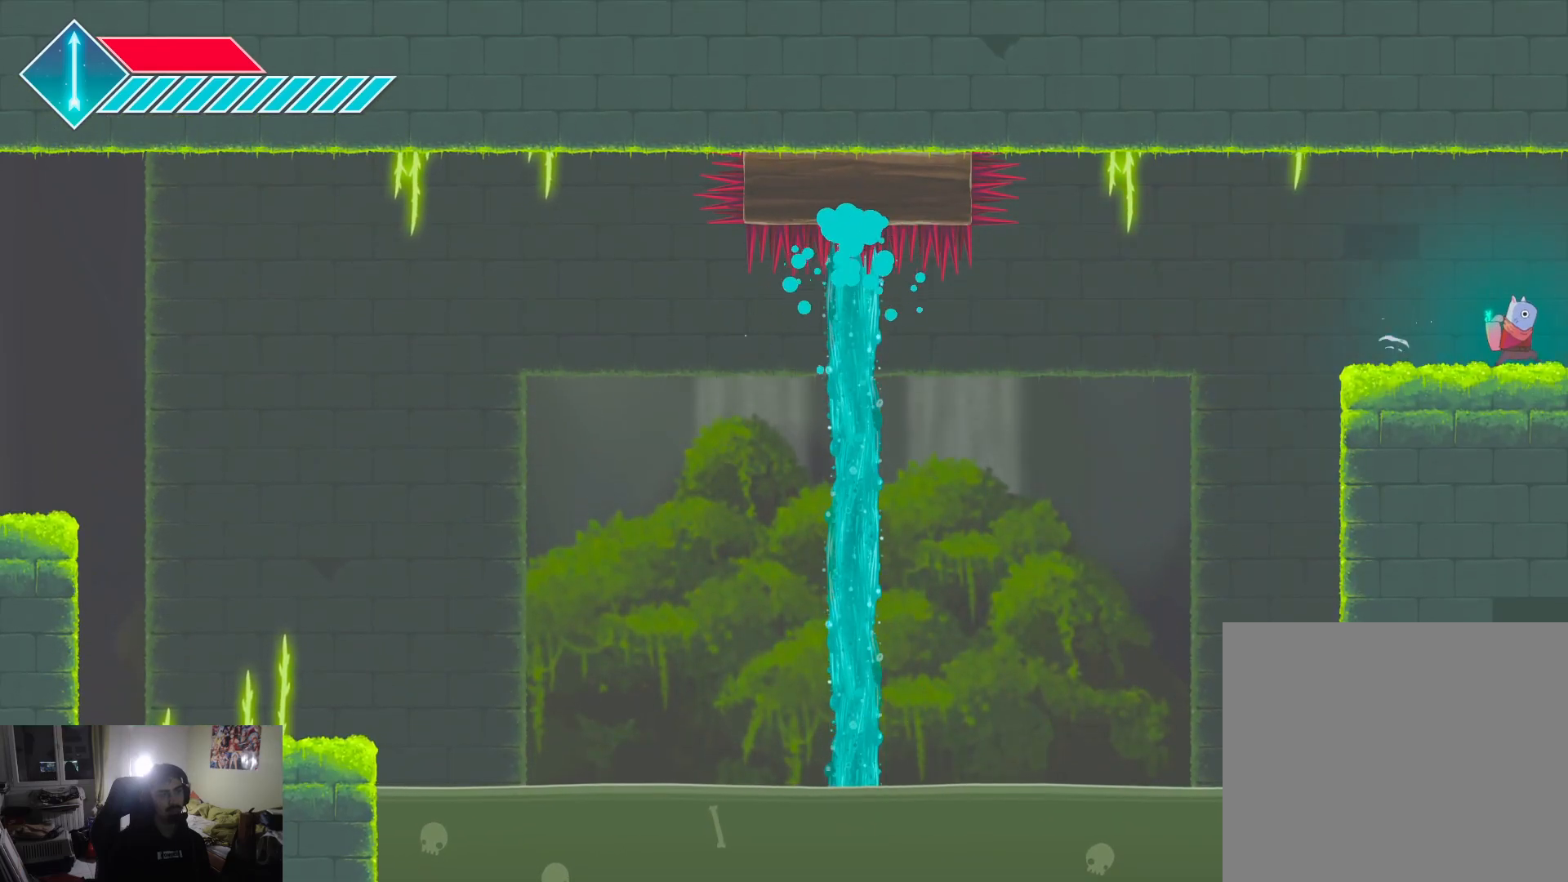
{"buttons": [], "left_stick": "right", "right_stick": "center", "events": []}
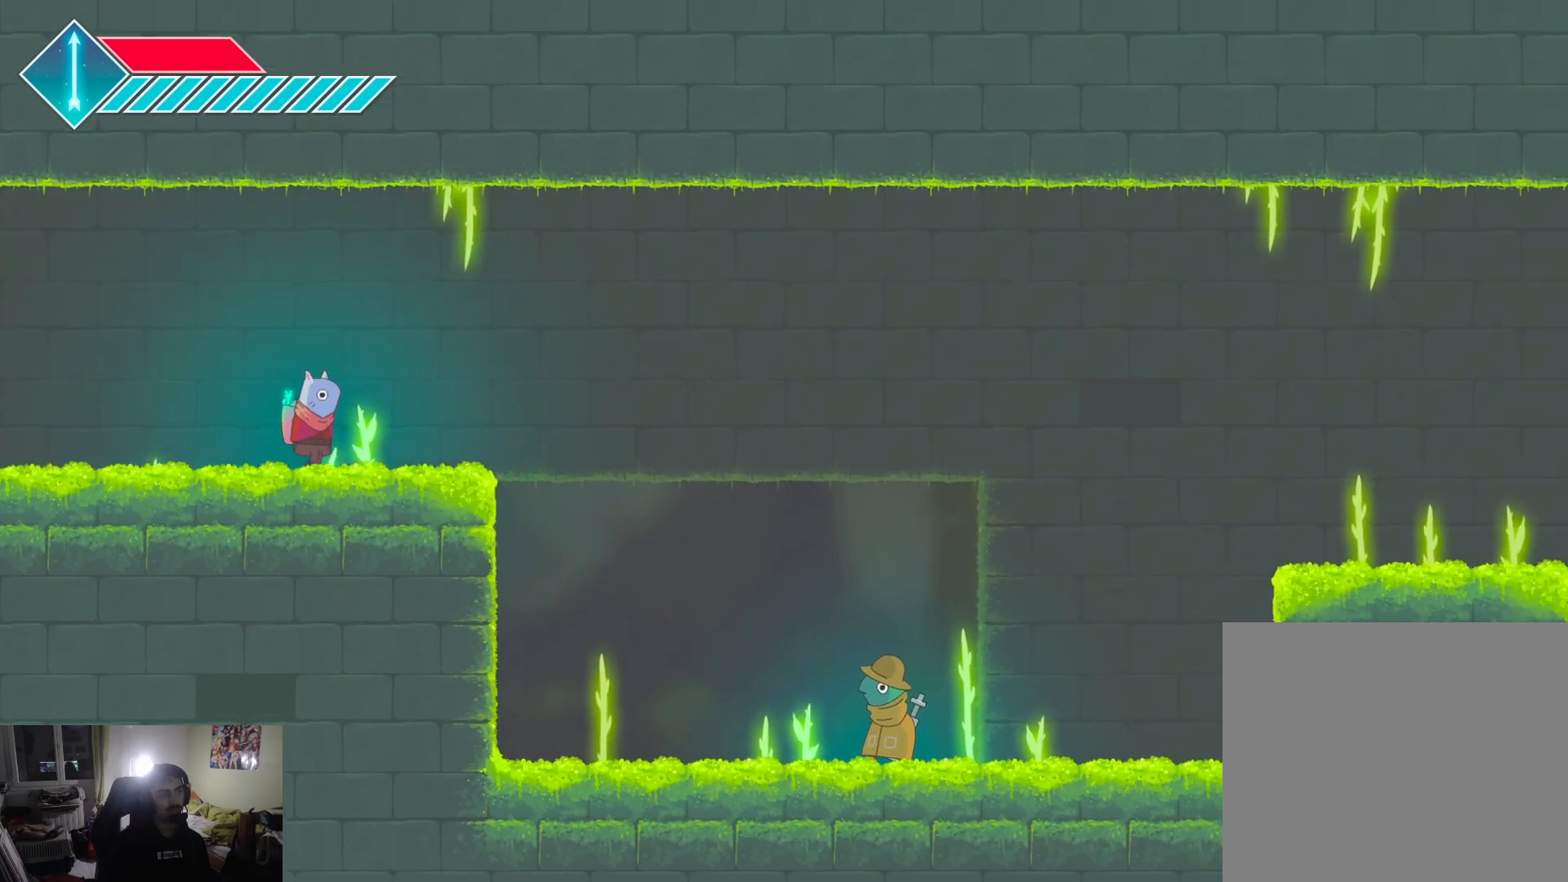
{"buttons": [], "left_stick": "right", "right_stick": "center", "events": []}
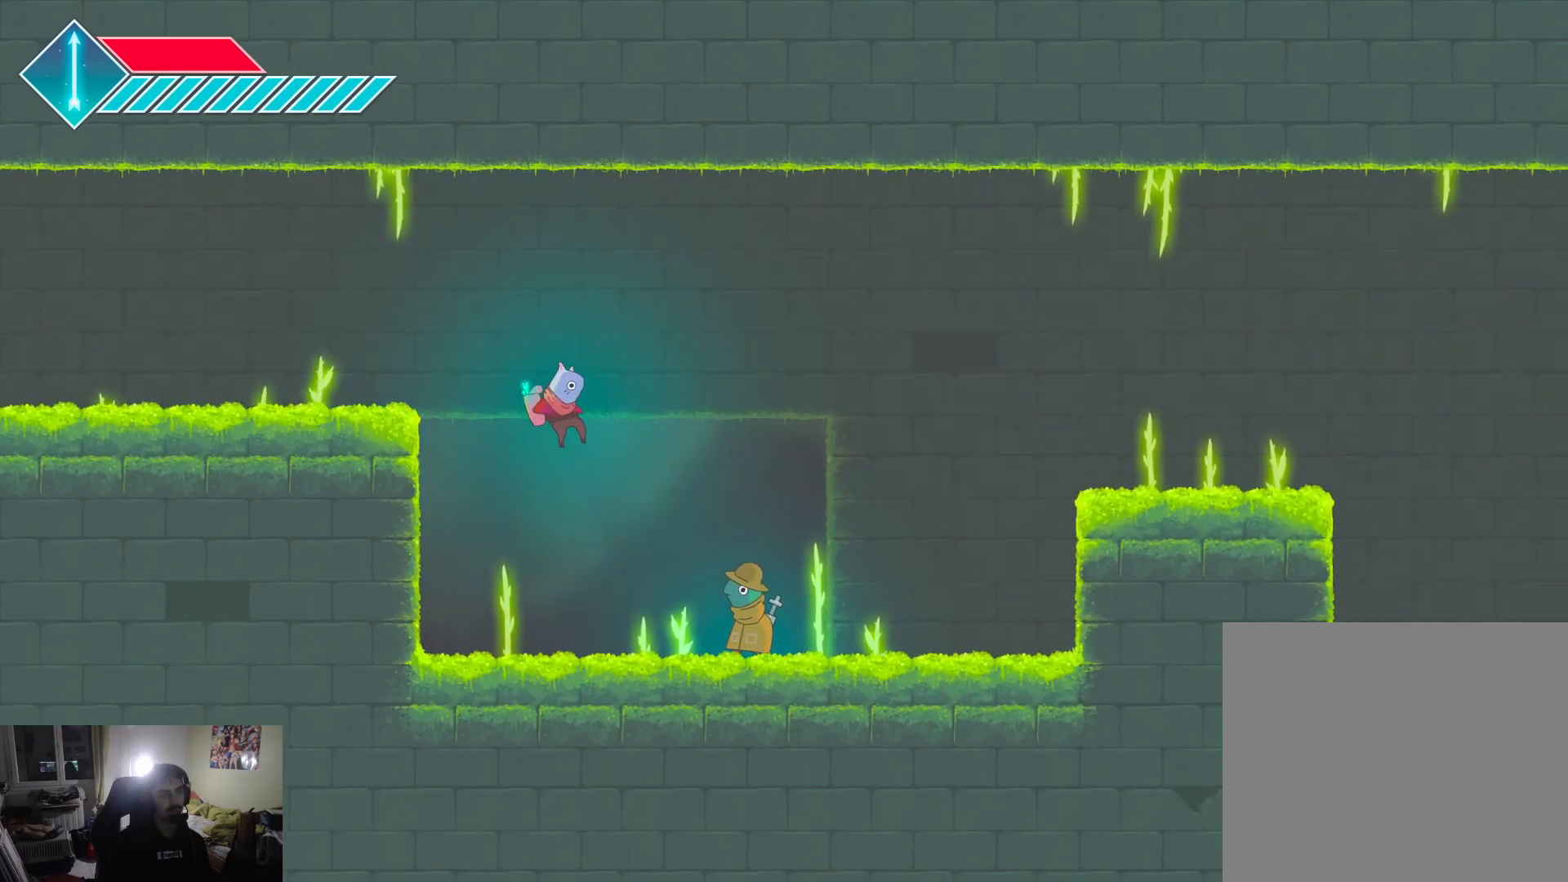
{"buttons": [], "left_stick": "right", "right_stick": "center", "events": [[283, "TRIANGLE", "down"], [417, "TRIANGLE", "up"]]}
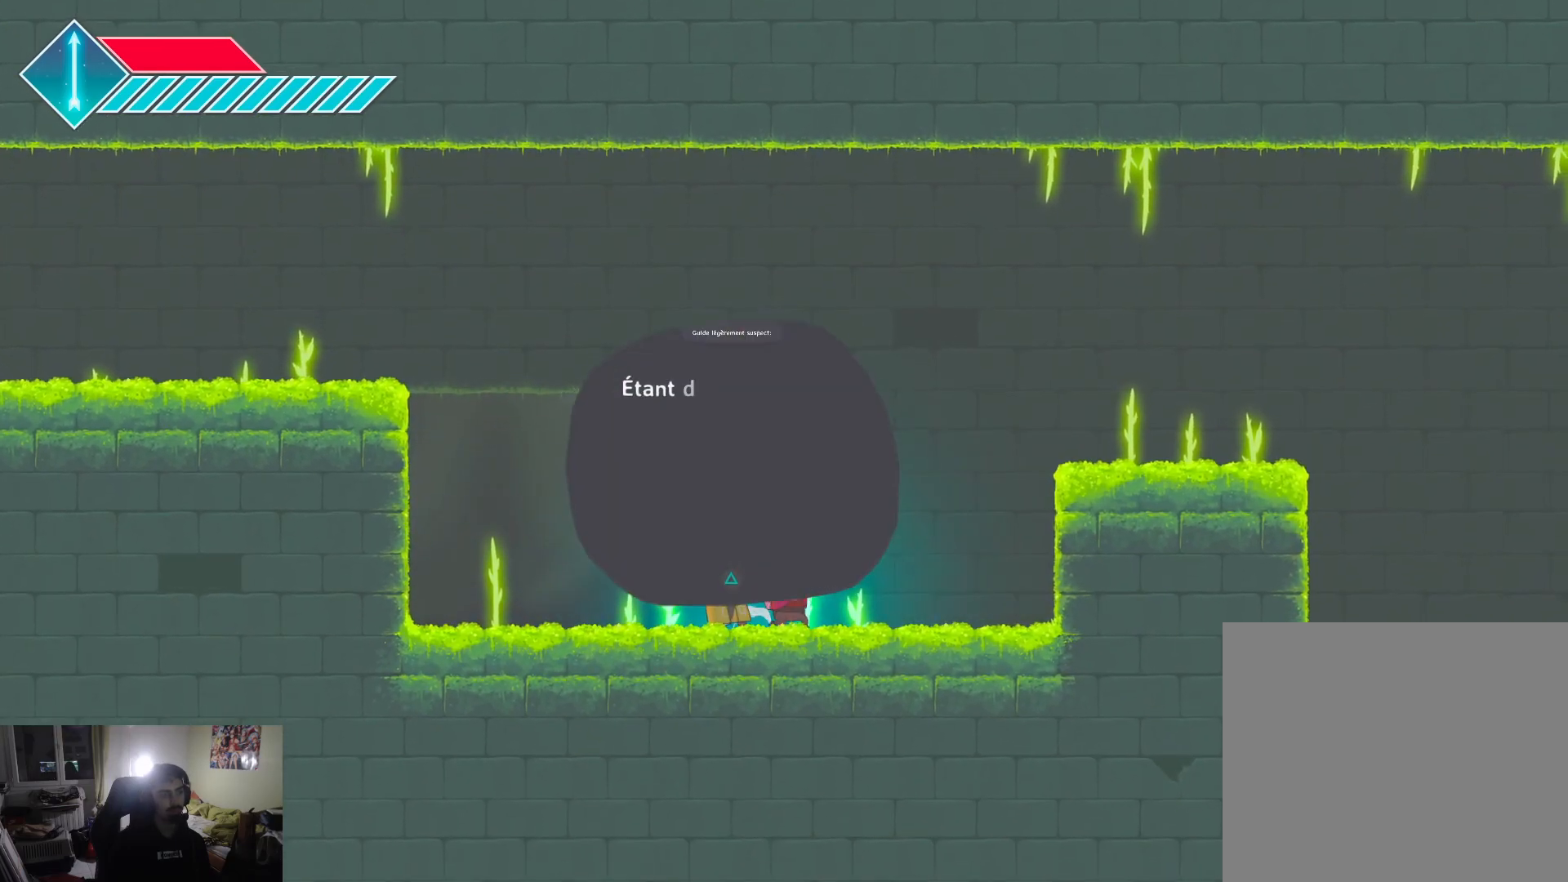
{"buttons": [], "left_stick": "center", "right_stick": "center", "events": [[200, "left_stick", "center"], [233, "TRIANGLE", "down"], [300, "TRIANGLE", "up"], [417, "CROSS", "down"], [467, "CROSS", "up"]]}
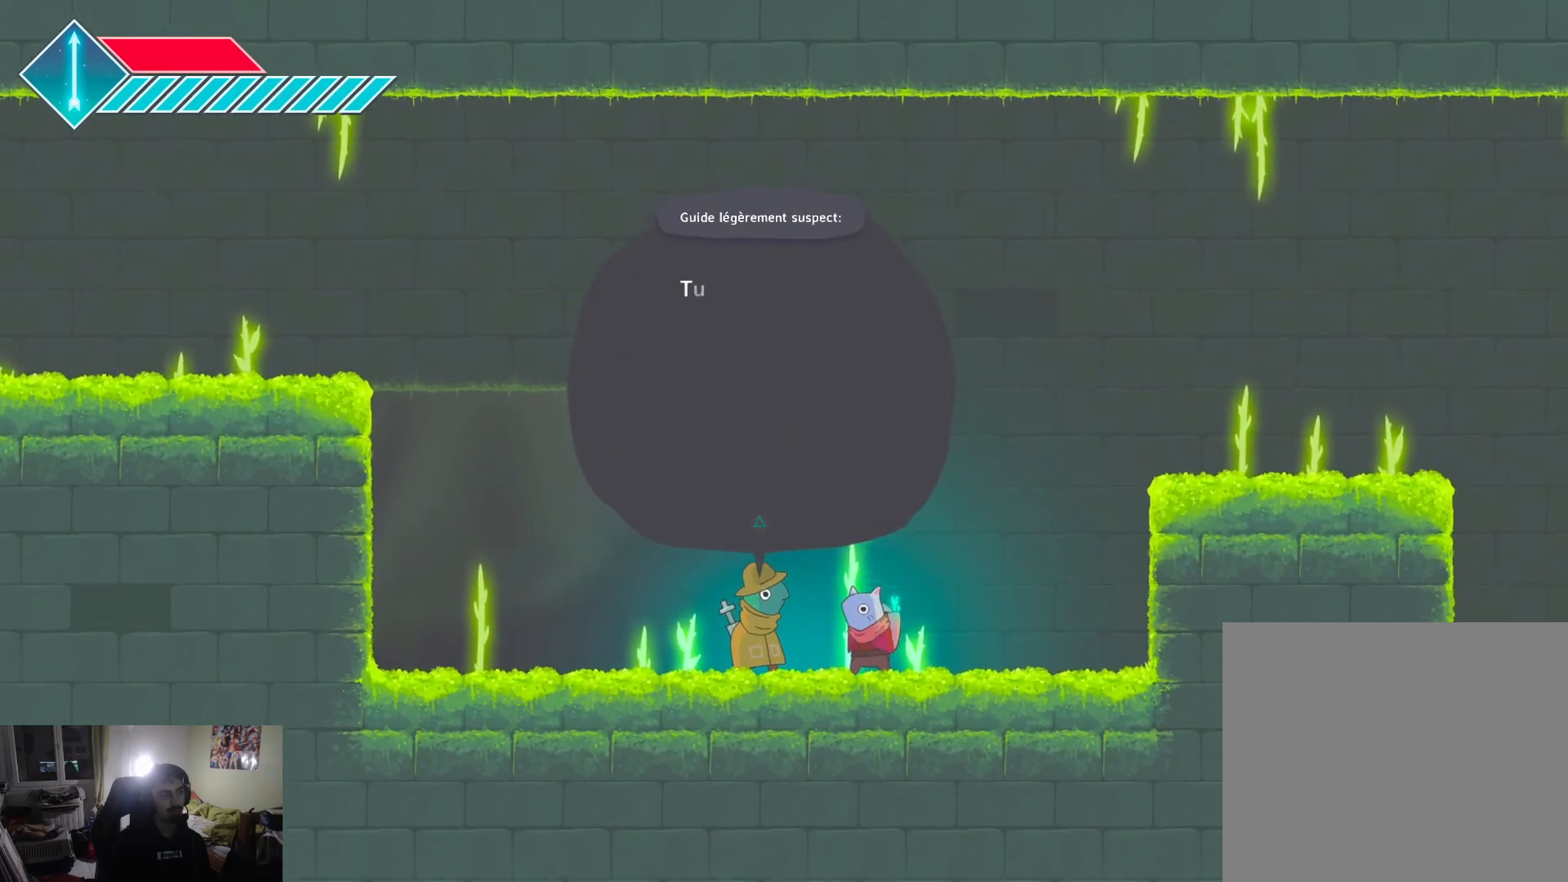
{"buttons": ["CROSS"], "left_stick": "center", "right_stick": "center", "events": [[100, "CROSS", "down"], [167, "CROSS", "up"], [317, "CROSS", "down"], [367, "CROSS", "up"], [450, "CROSS", "down"]]}
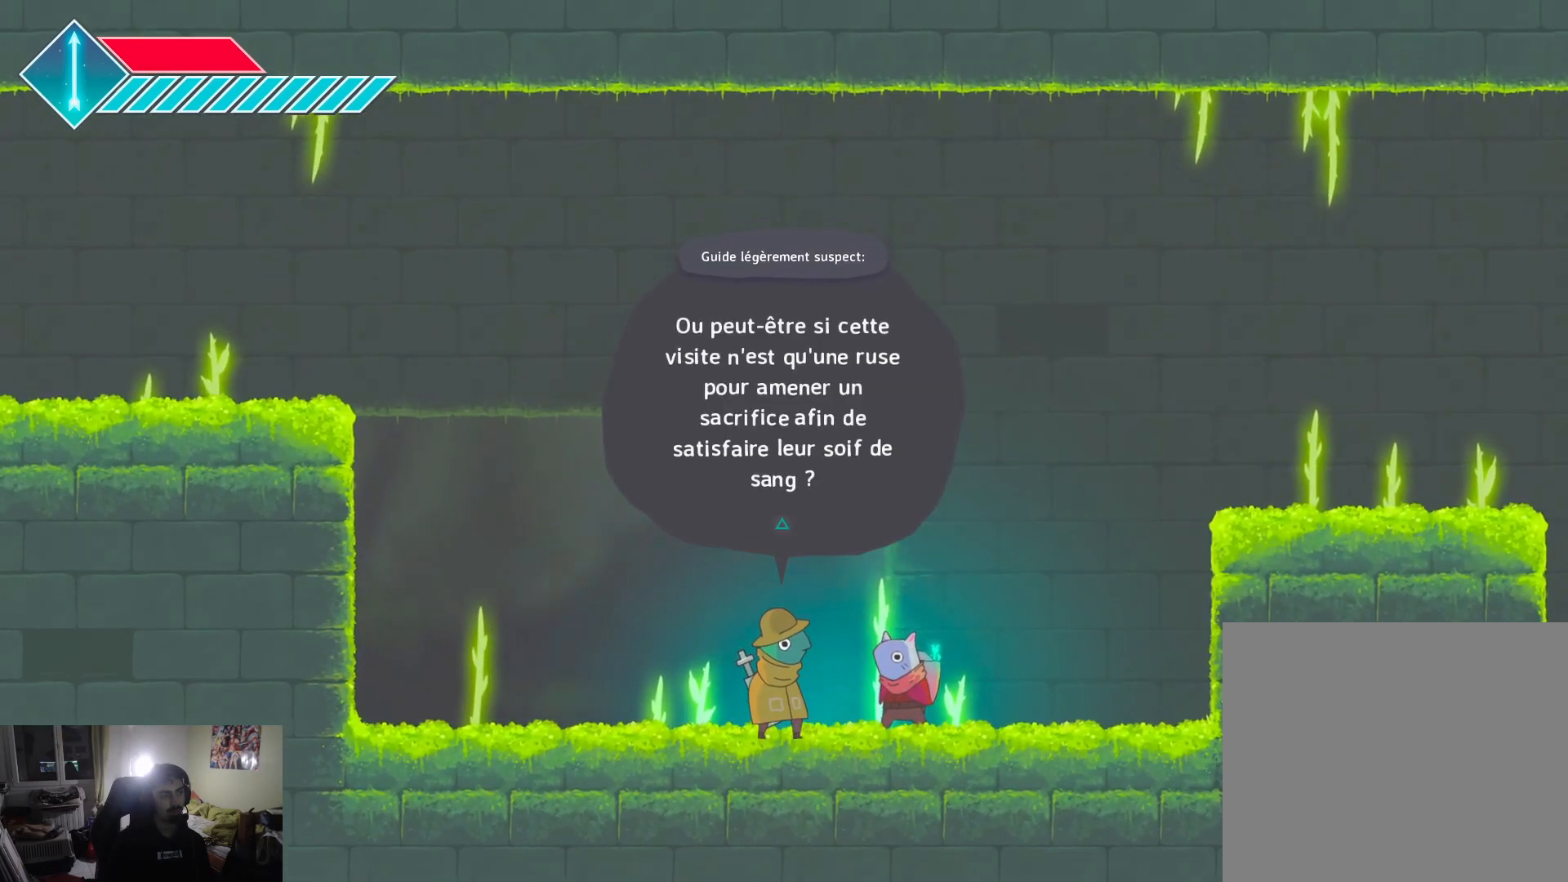
{"buttons": [], "left_stick": "up-right", "right_stick": "center", "events": [[33, "CROSS", "up"], [50, "left_stick", "up-right"], [83, "CROSS", "down"], [183, "CROSS", "up"], [217, "CROSS", "down"], [333, "CROSS", "up"]]}
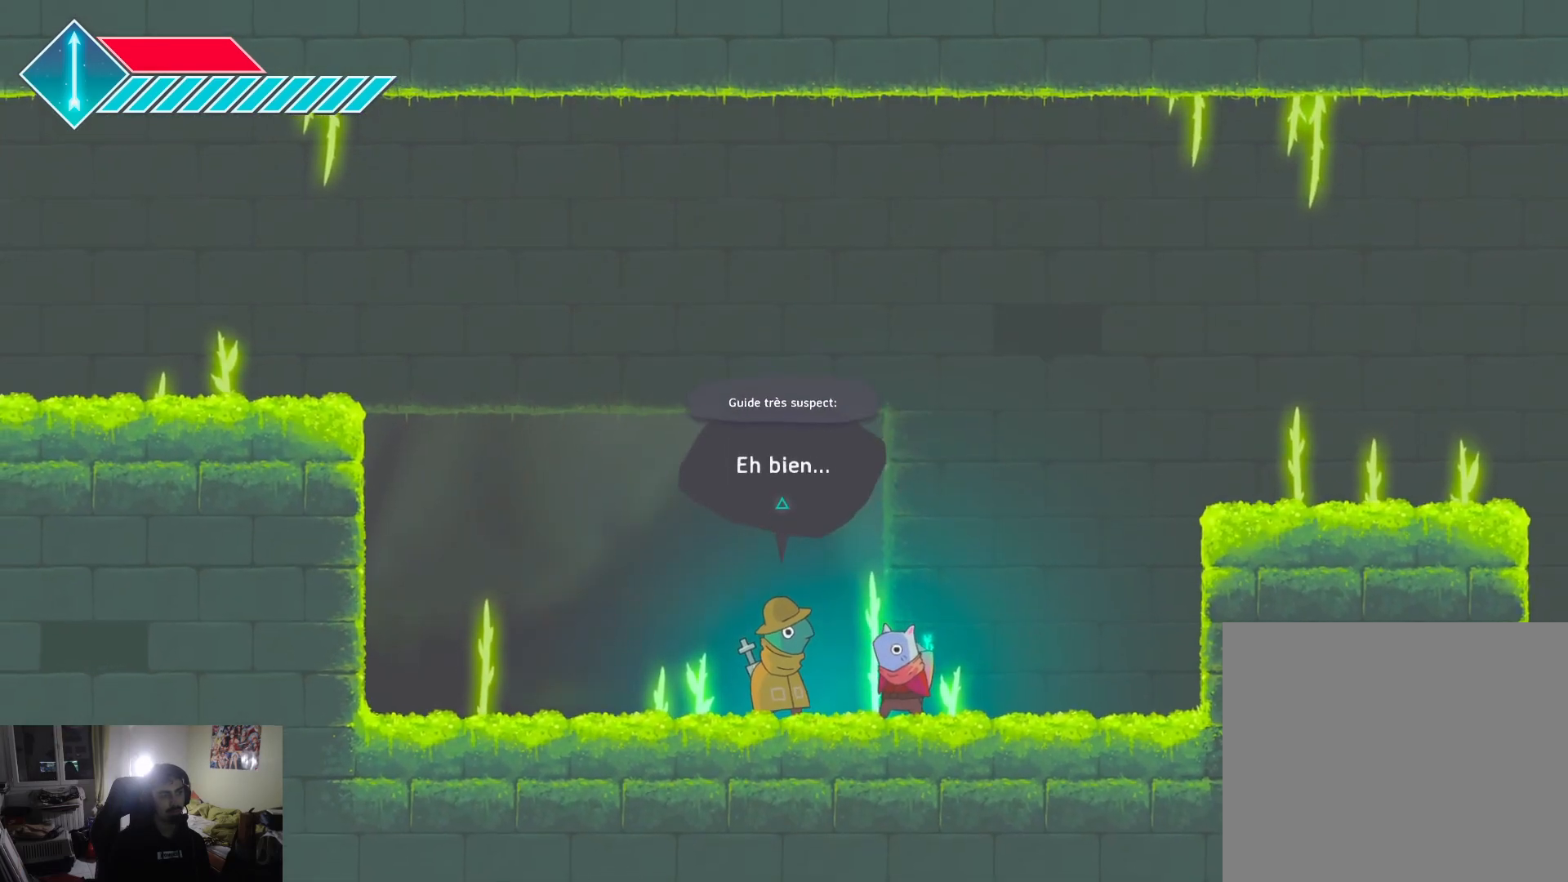
{"buttons": [], "left_stick": "up-right", "right_stick": "center", "events": [[83, "CROSS", "down"], [200, "CROSS", "up"], [350, "CROSS", "down"], [450, "CROSS", "up"]]}
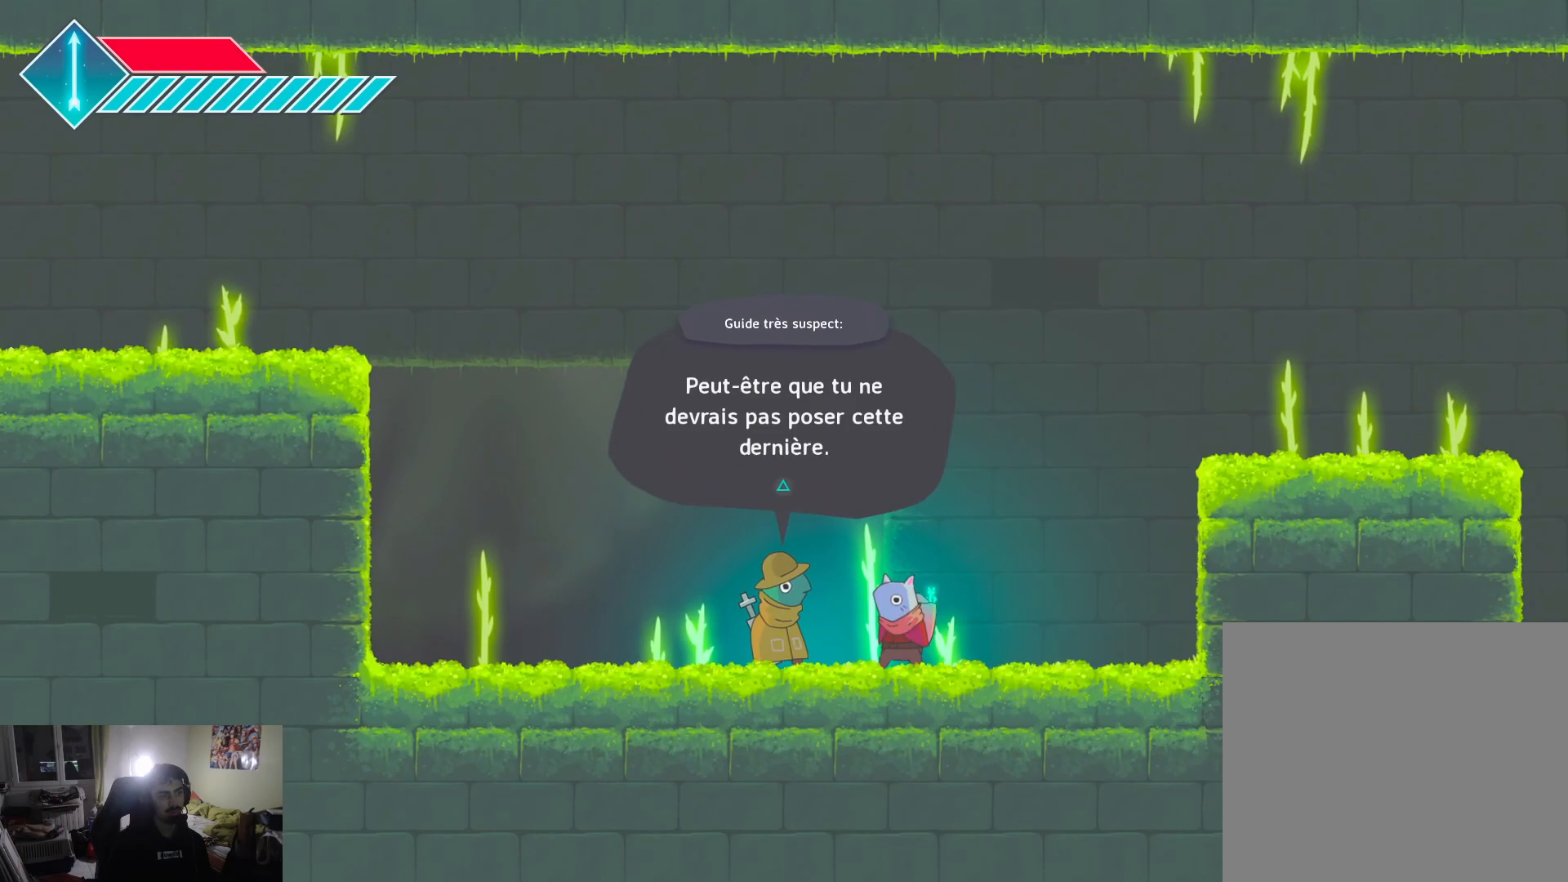
{"buttons": ["CROSS"], "left_stick": "center", "right_stick": "center", "events": [[33, "CROSS", "down"], [117, "CROSS", "up"], [150, "left_stick", "right"], [183, "CROSS", "down"], [300, "CROSS", "up"], [400, "CROSS", "down"], [483, "left_stick", "center"]]}
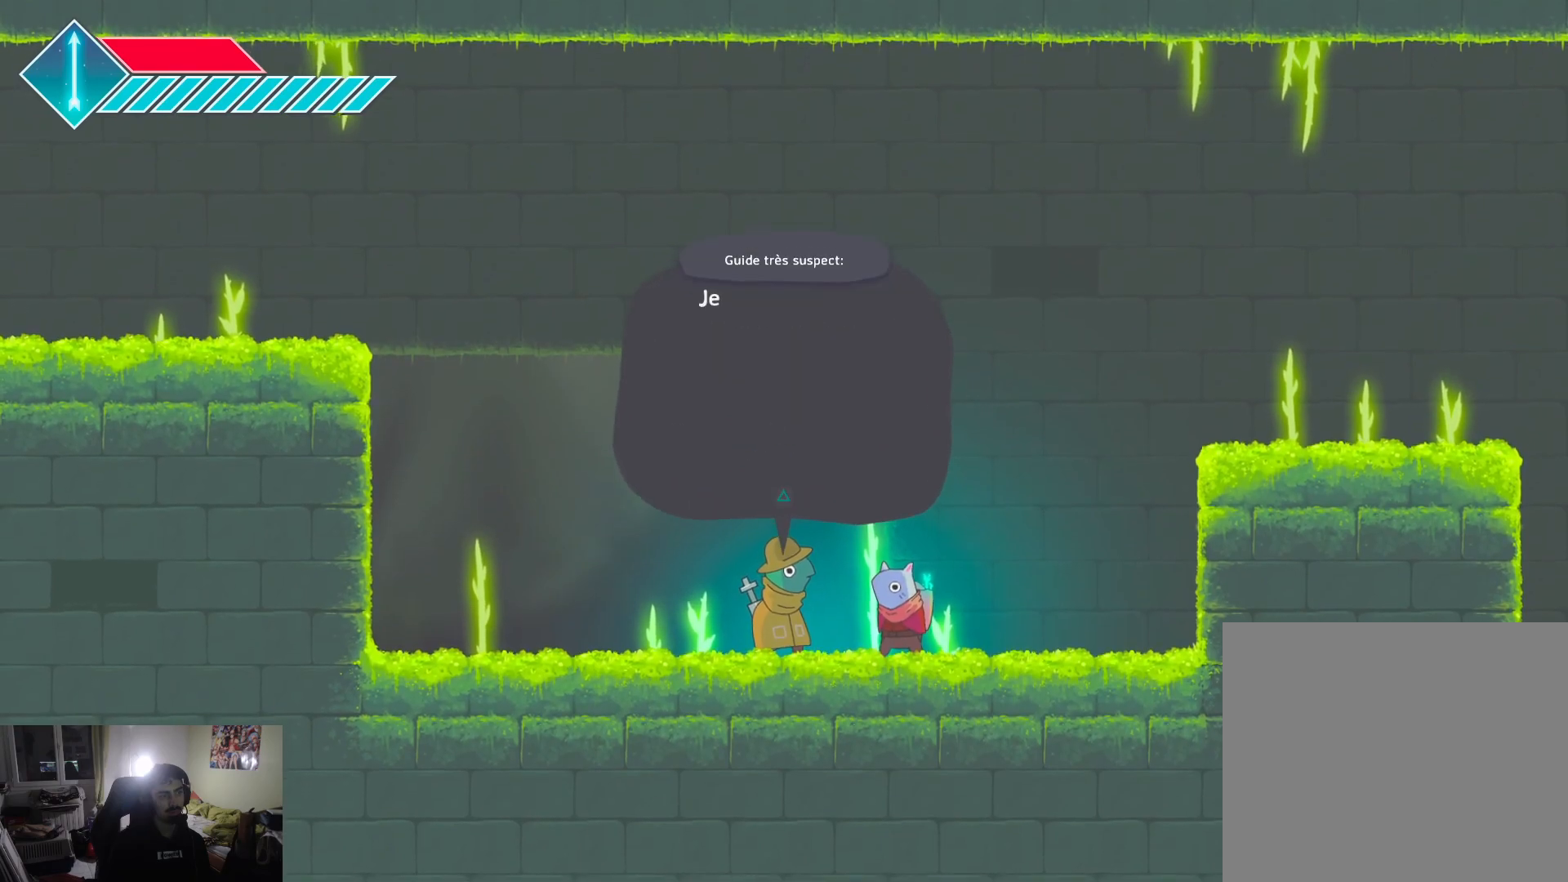
{"buttons": ["CROSS"], "left_stick": "center", "right_stick": "center", "events": [[17, "CROSS", "up"], [200, "left_stick", "right"], [400, "left_stick", "center"], [433, "CROSS", "down"]]}
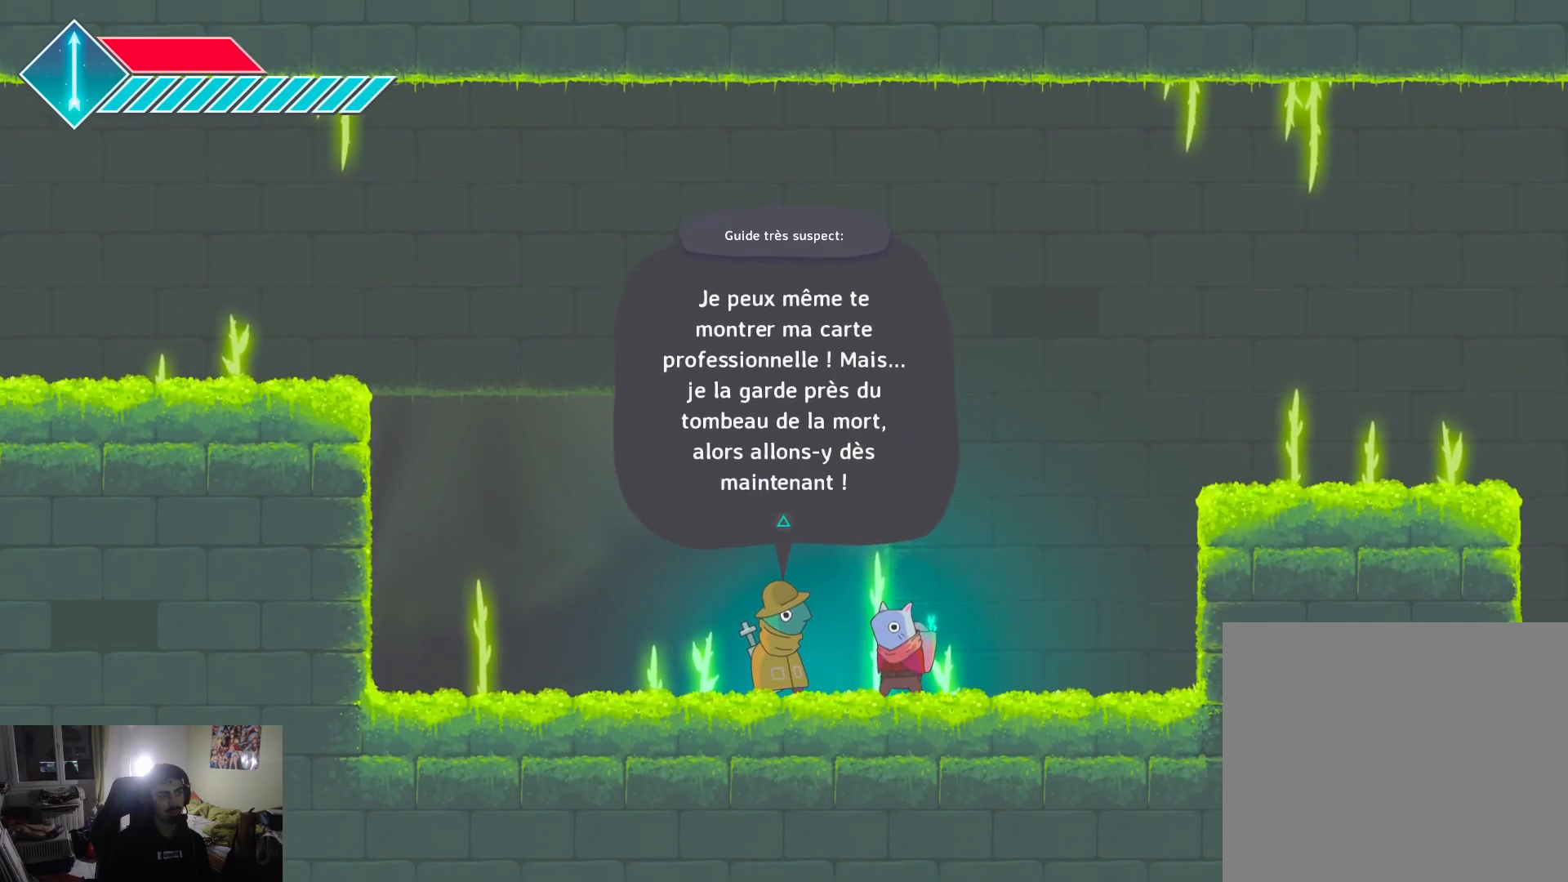
{"buttons": [], "left_stick": "right", "right_stick": "center", "events": [[33, "CROSS", "up"], [200, "CROSS", "down"], [317, "CROSS", "up"], [417, "left_stick", "right"]]}
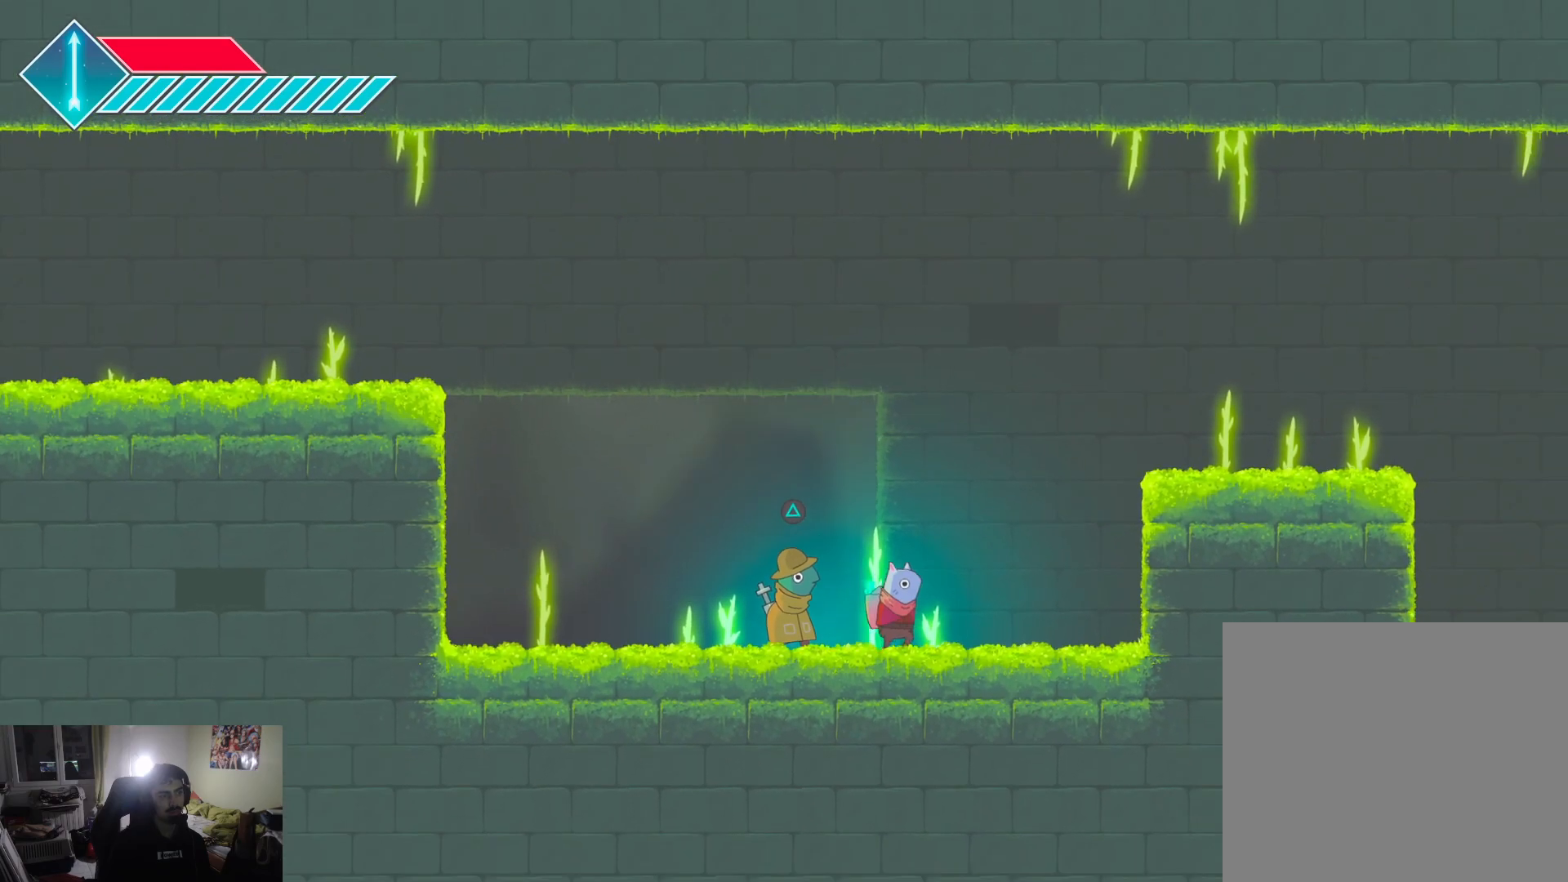
{"buttons": [], "left_stick": "up-right", "right_stick": "center", "events": [[183, "left_stick", "up-right"], [250, "CROSS", "down"], [467, "CROSS", "up"]]}
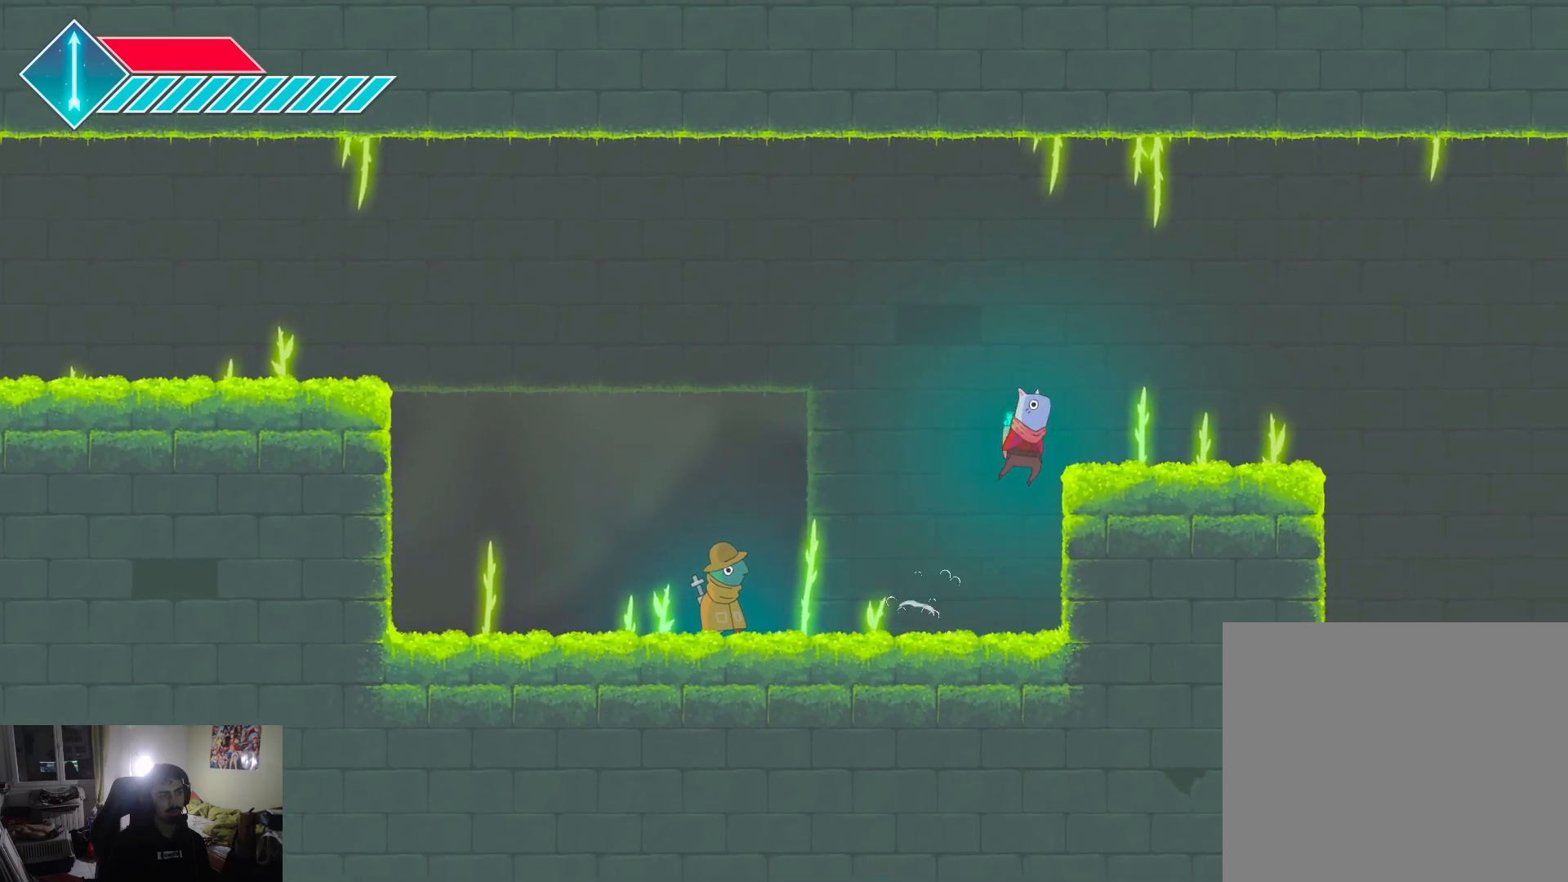
{"buttons": [], "left_stick": "up-right", "right_stick": "center", "events": [[17, "CROSS", "down"], [183, "CROSS", "up"]]}
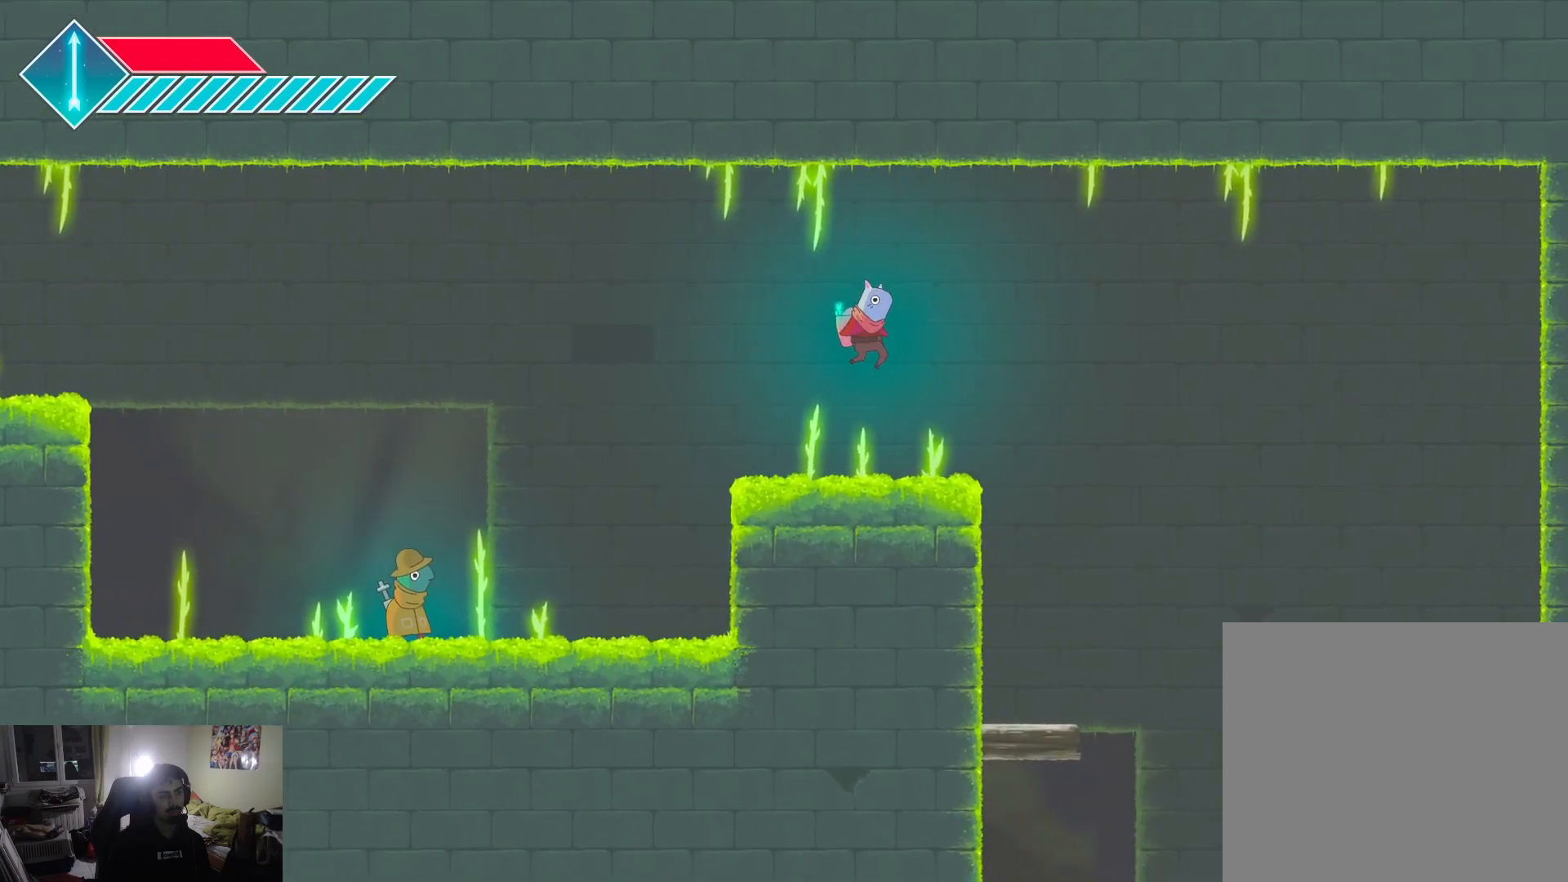
{"buttons": [], "left_stick": "right", "right_stick": "center", "events": [[383, "left_stick", "right"]]}
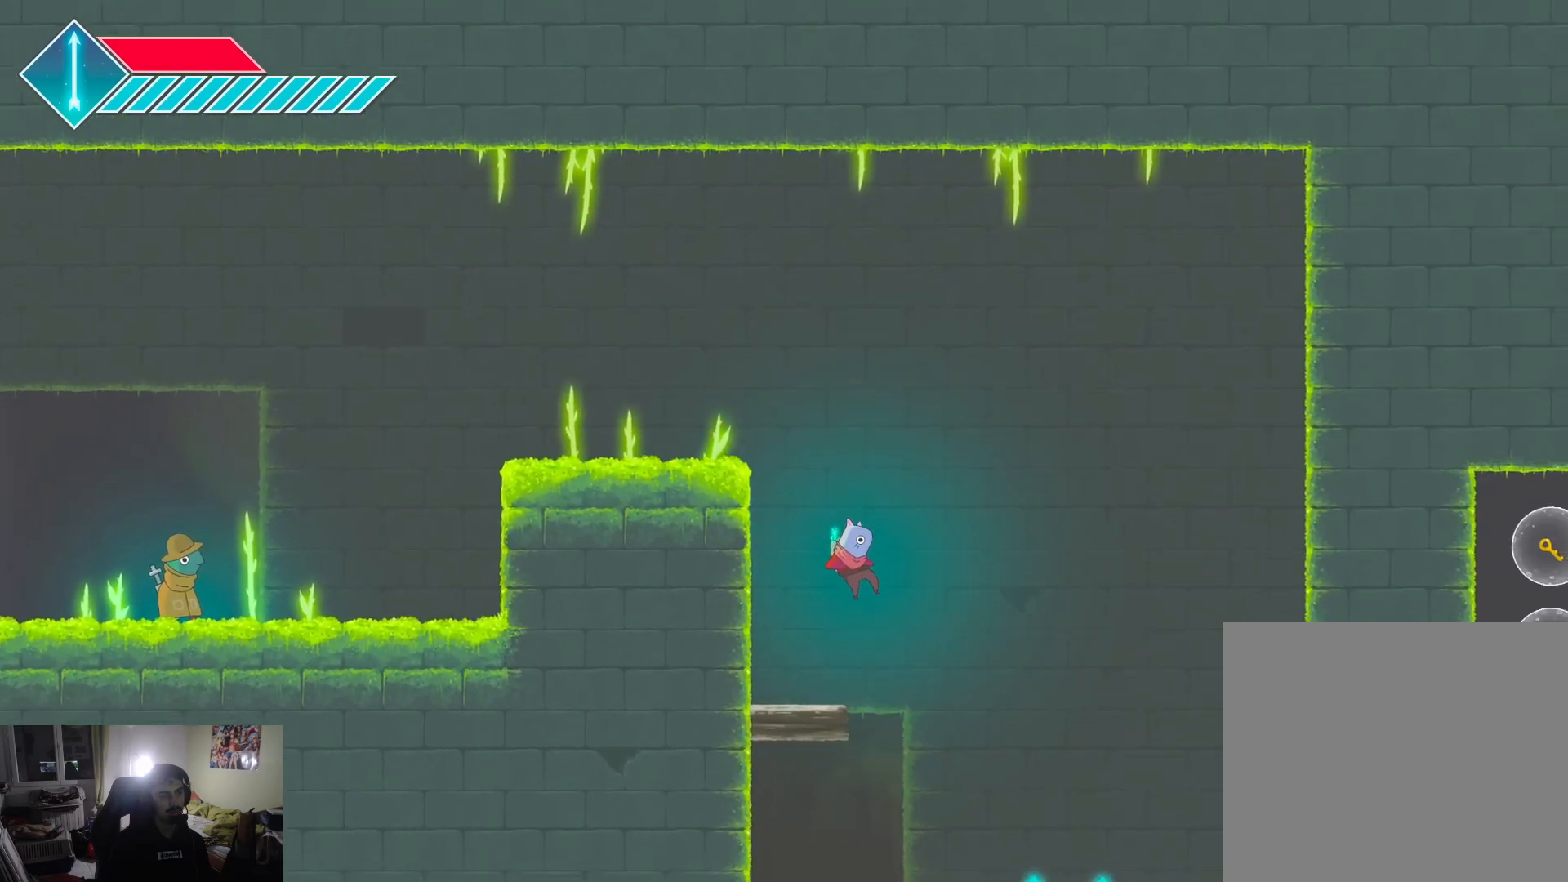
{"buttons": [], "left_stick": "down-left", "right_stick": "center", "events": [[67, "left_stick", "down-left"]]}
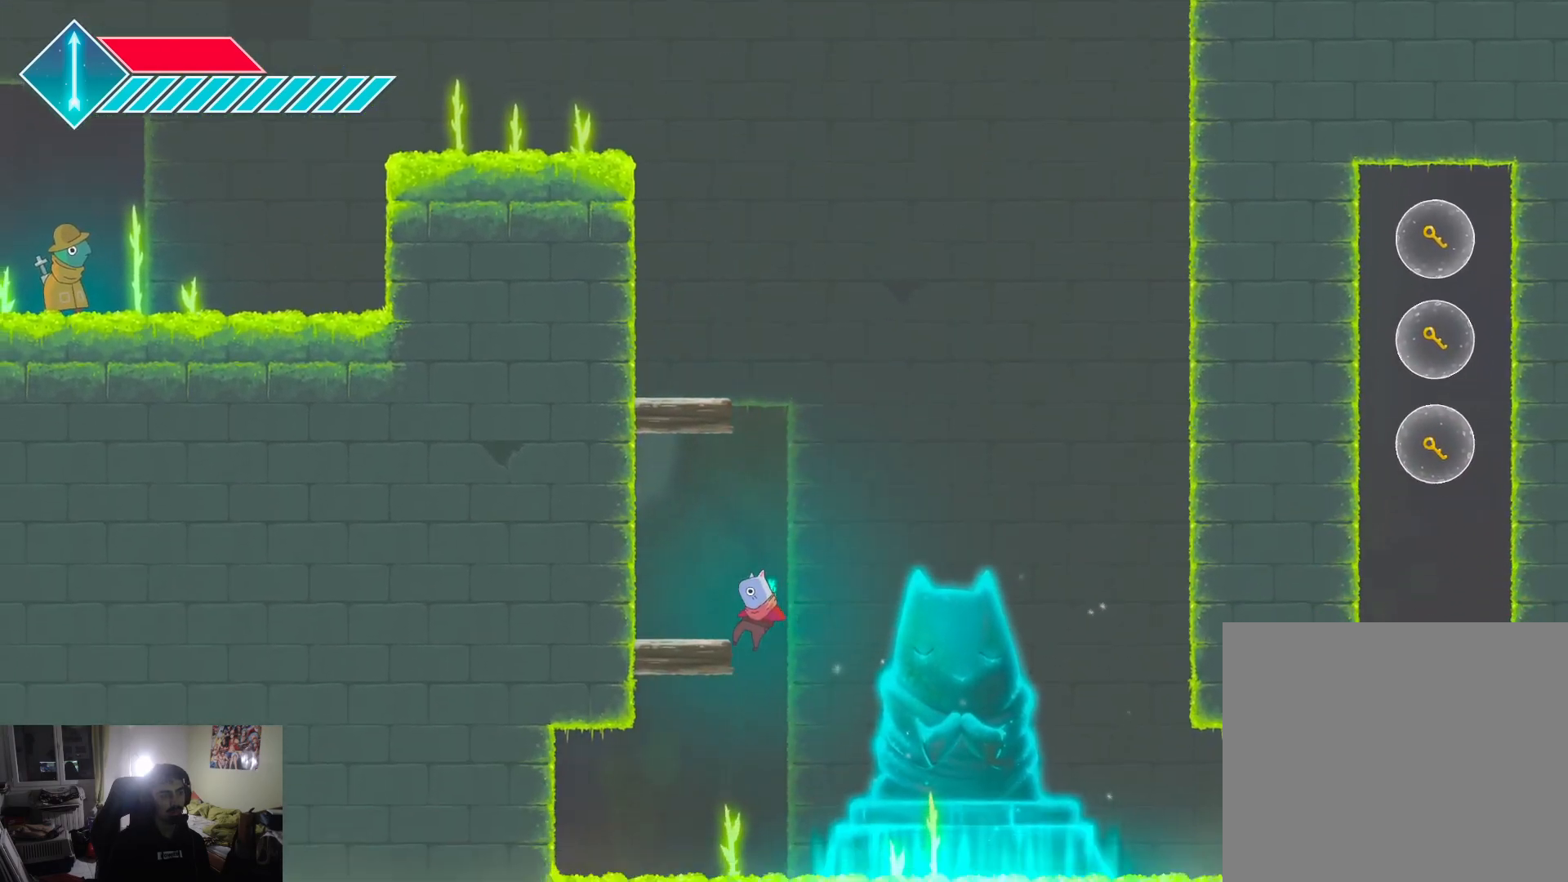
{"buttons": [], "left_stick": "right", "right_stick": "center", "events": [[50, "left_stick", "right"]]}